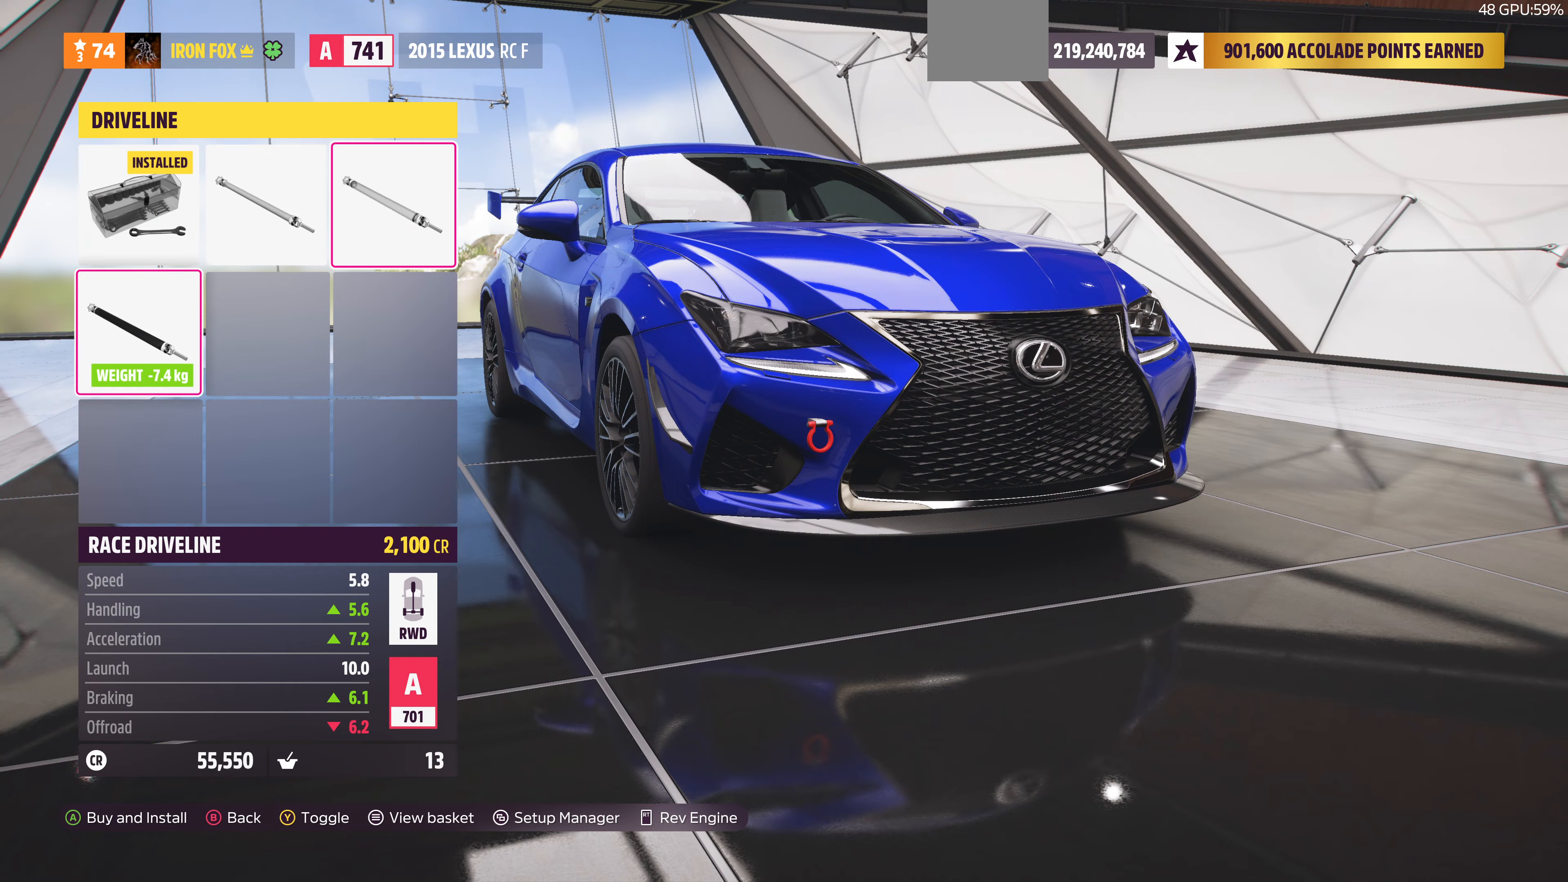
Gameplay with a controller (PlayStation layout); each line is a JSON object with the inputs held at the frame after it. "events" lists button and stick changes between this image and that frame as [ms after this image, input, new state], when the widget could be followed in between. Not read: R1.
{"buttons": ["CROSS"], "left_stick": "center", "right_stick": "center", "events": [[167, "DPAD_RIGHT", "down"], [300, "DPAD_RIGHT", "up"], [433, "CROSS", "down"]]}
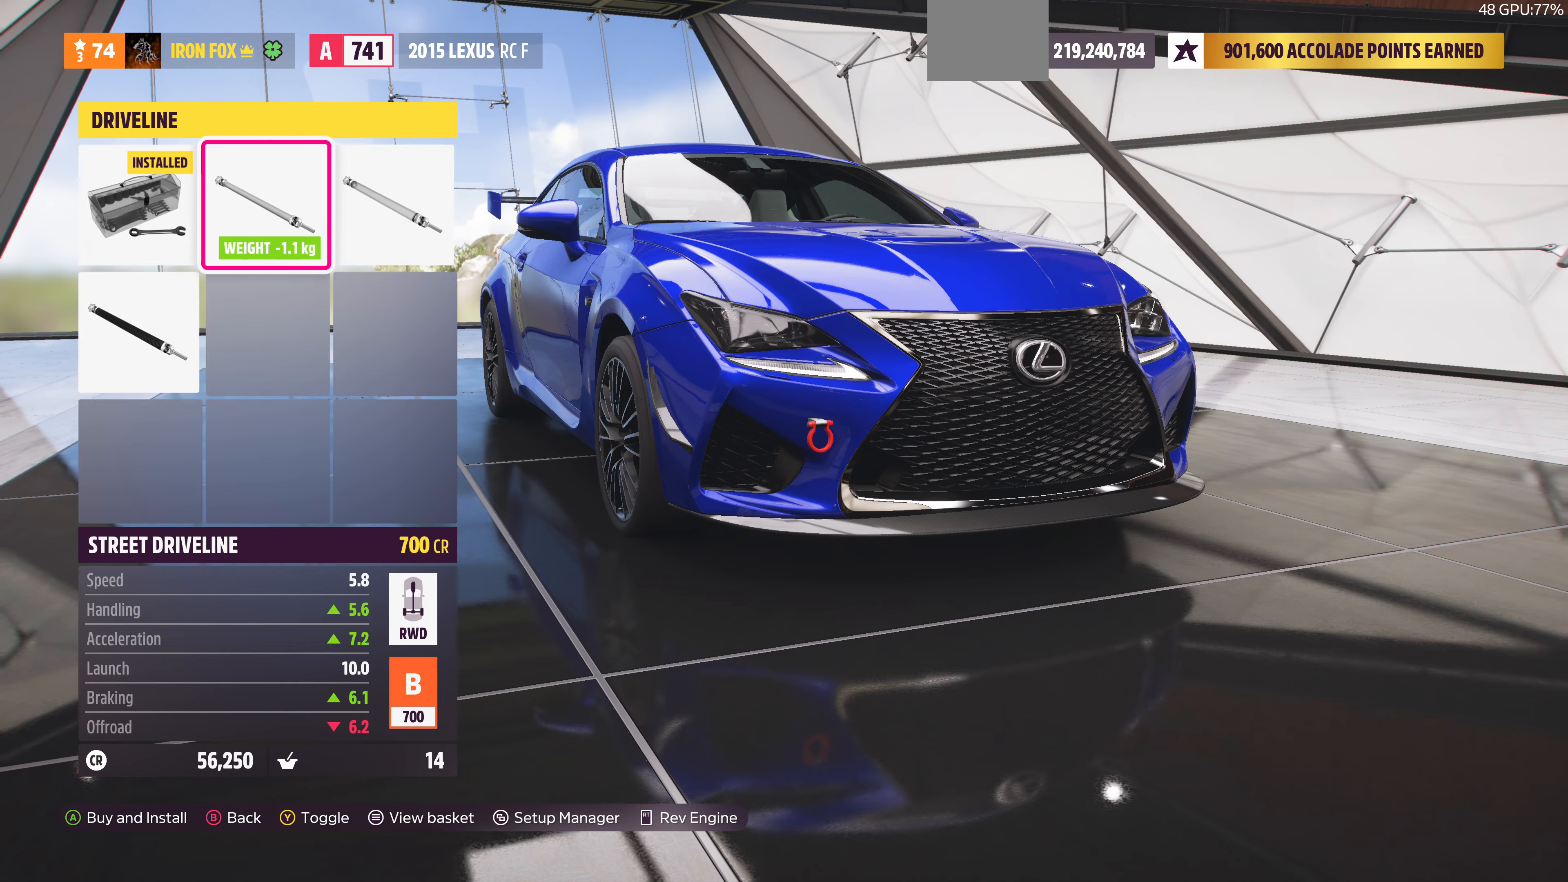
{"buttons": [], "left_stick": "center", "right_stick": "center", "events": [[100, "CROSS", "up"]]}
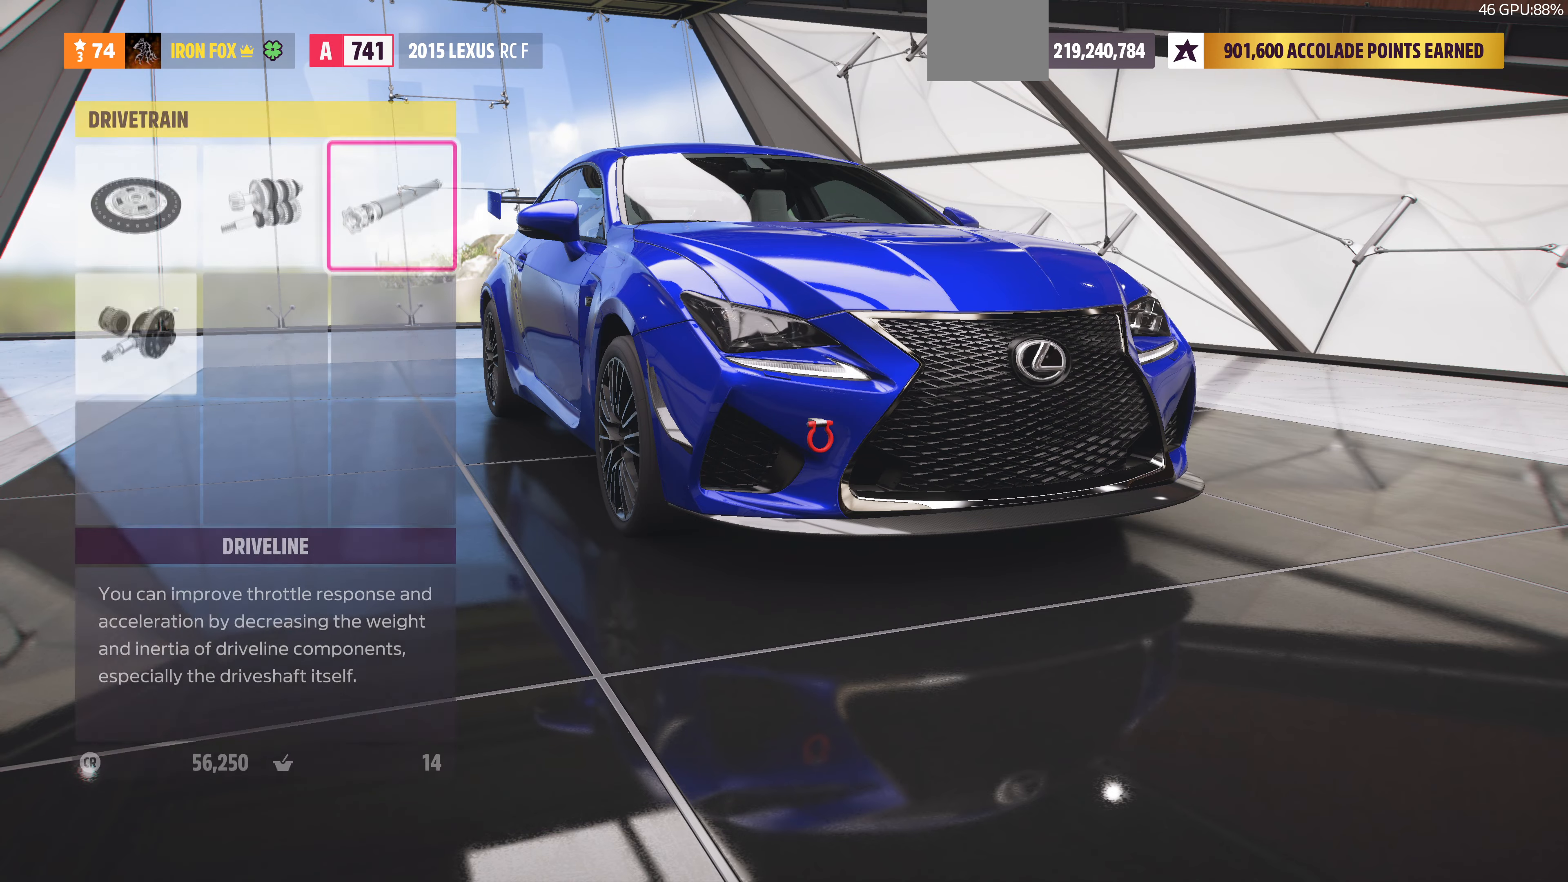
{"buttons": [], "left_stick": "center", "right_stick": "center", "events": [[67, "CIRCLE", "down"], [167, "CIRCLE", "up"]]}
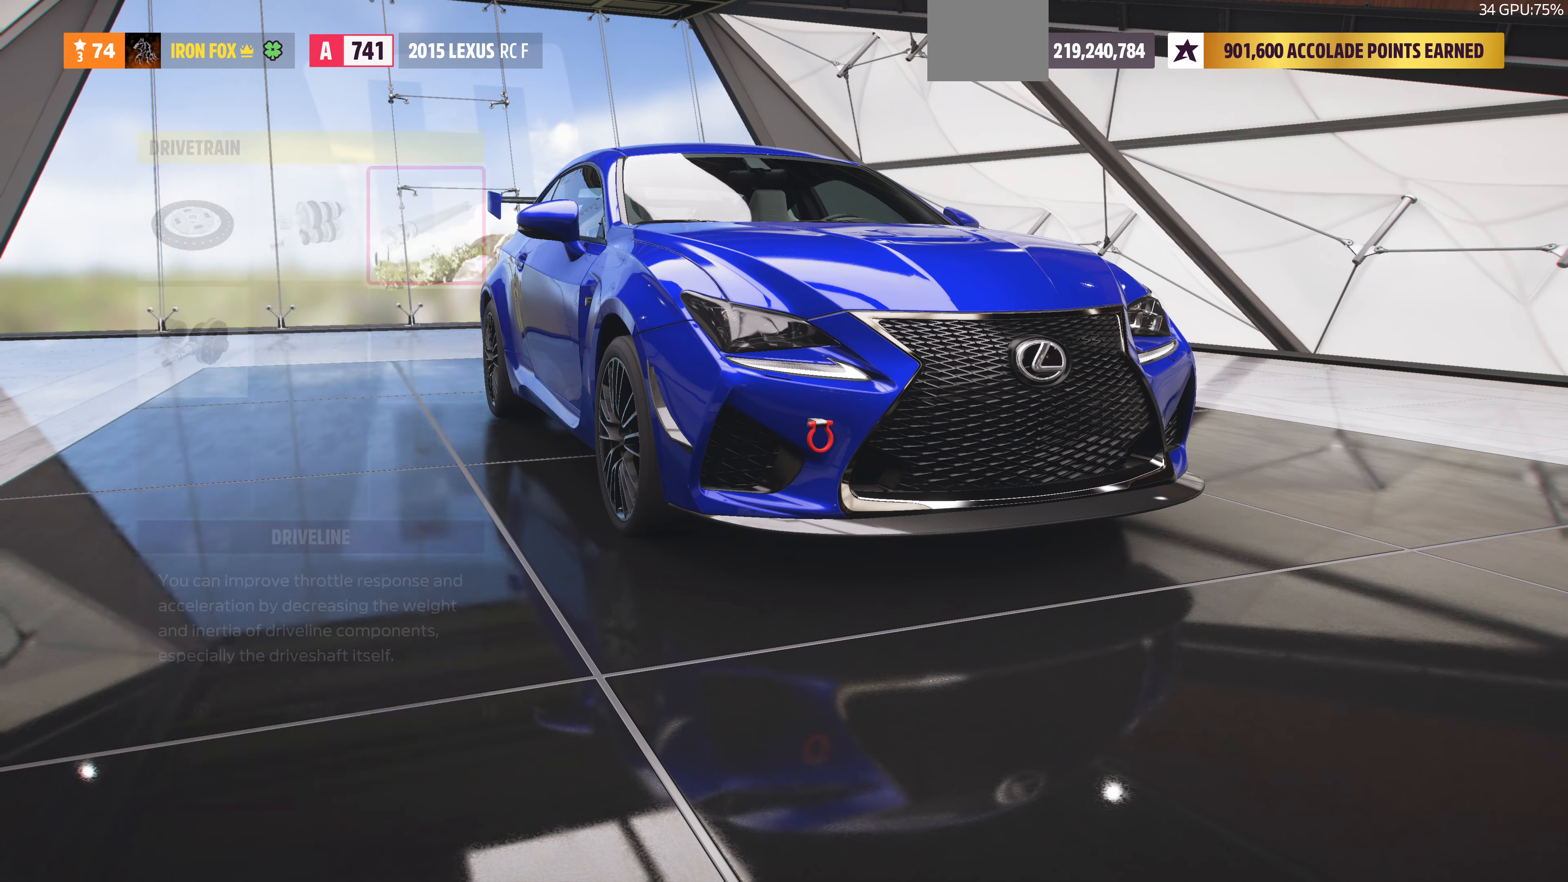
{"buttons": ["DPAD_LEFT"], "left_stick": "center", "right_stick": "center", "events": [[433, "DPAD_LEFT", "down"]]}
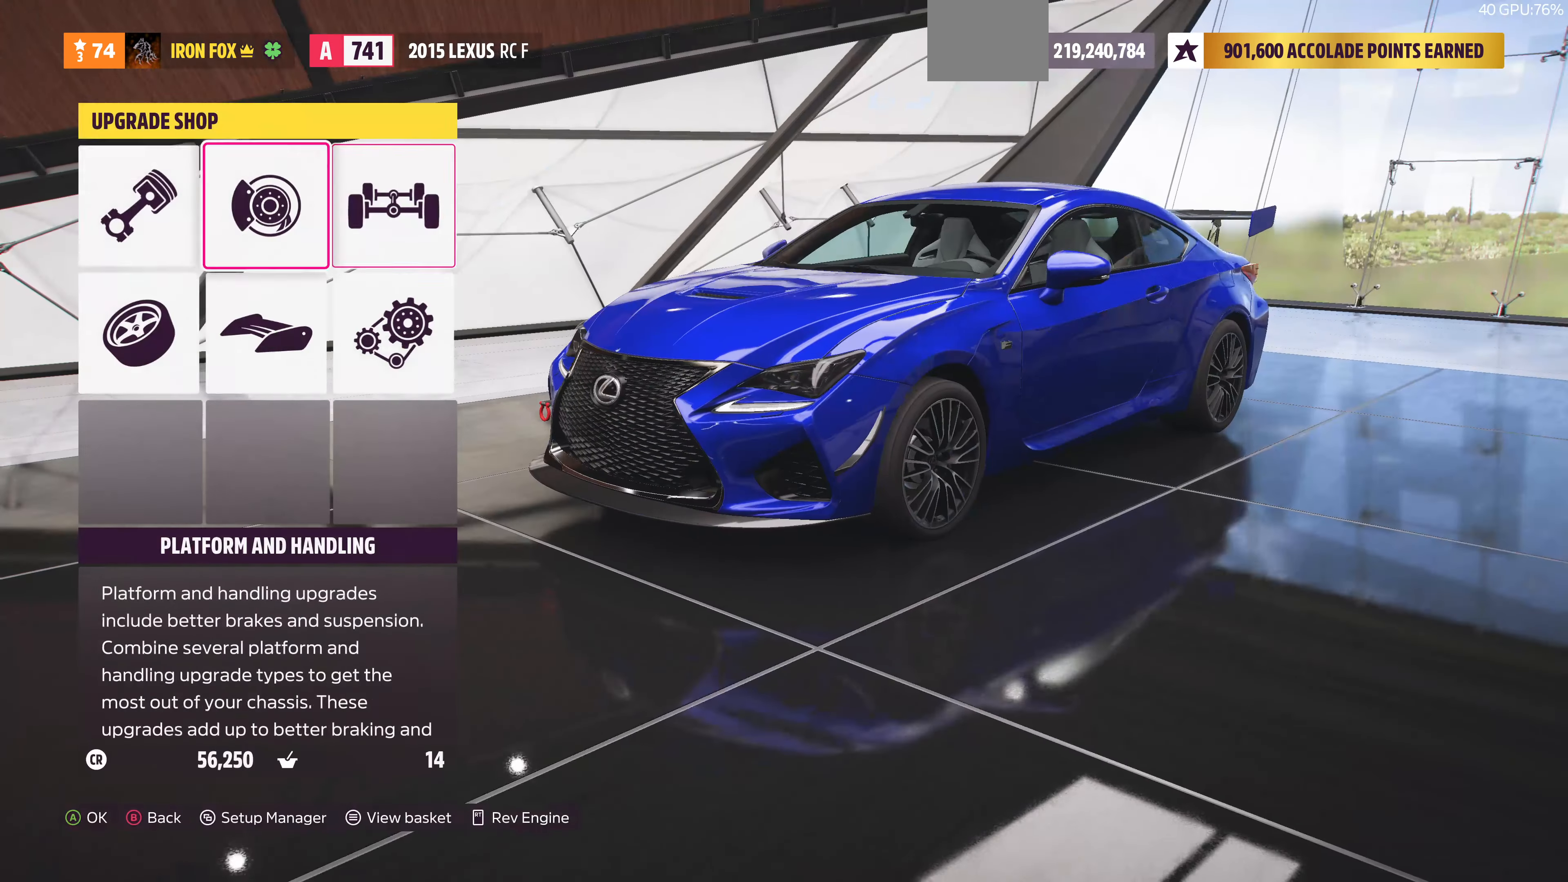
{"buttons": [], "left_stick": "center", "right_stick": "center", "events": [[33, "DPAD_LEFT", "up"], [100, "DPAD_LEFT", "down"], [167, "CROSS", "down"], [200, "DPAD_LEFT", "up"], [300, "CROSS", "up"]]}
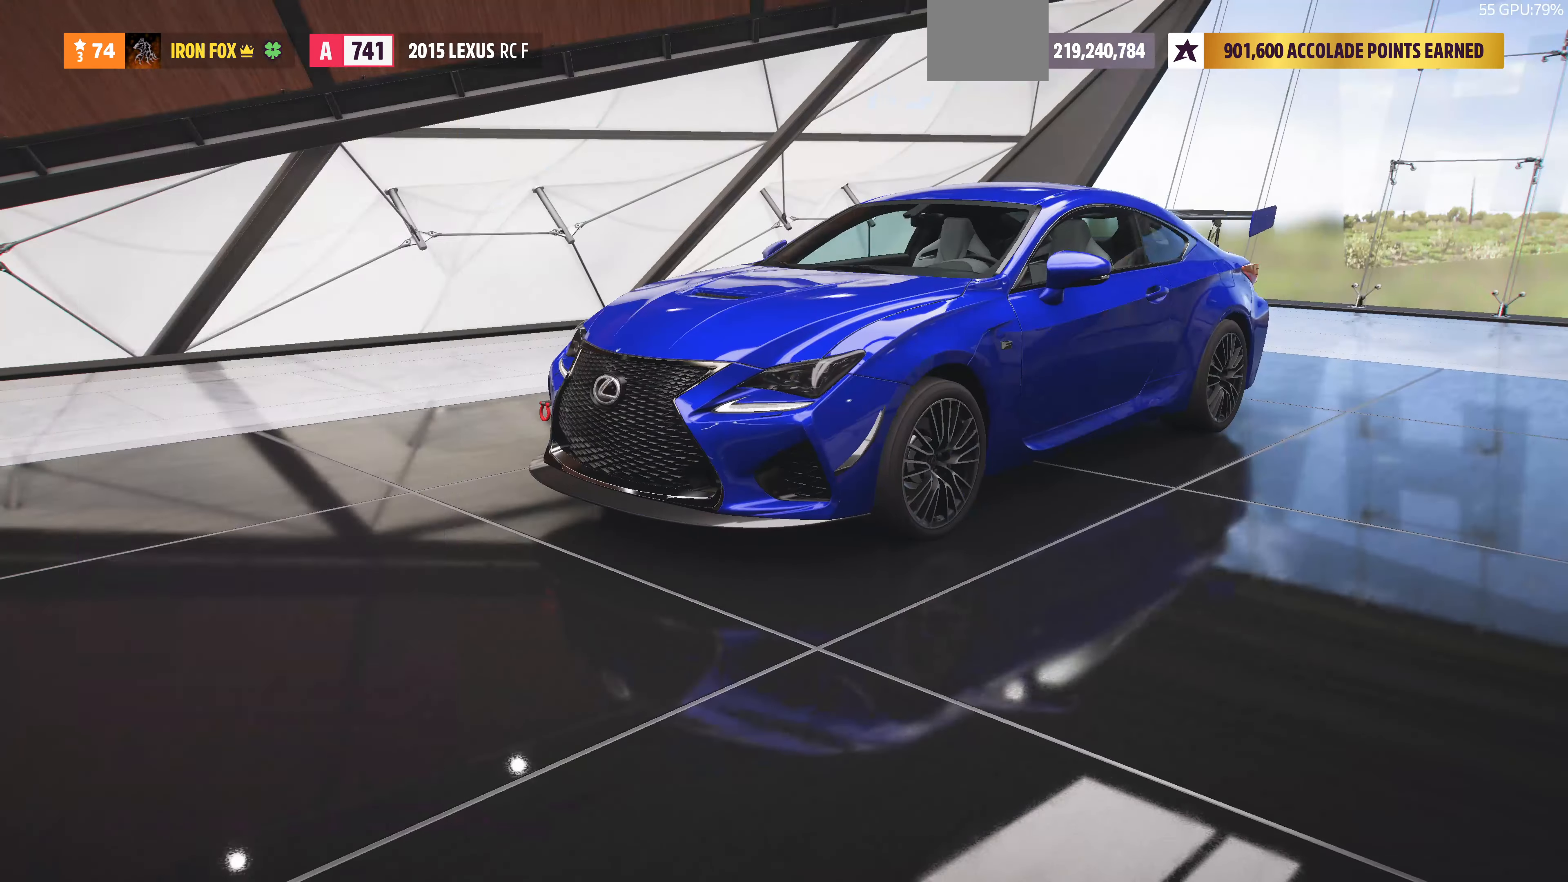
{"buttons": ["DPAD_RIGHT"], "left_stick": "center", "right_stick": "center", "events": [[300, "DPAD_UP", "down"], [367, "DPAD_UP", "up"], [500, "DPAD_RIGHT", "down"]]}
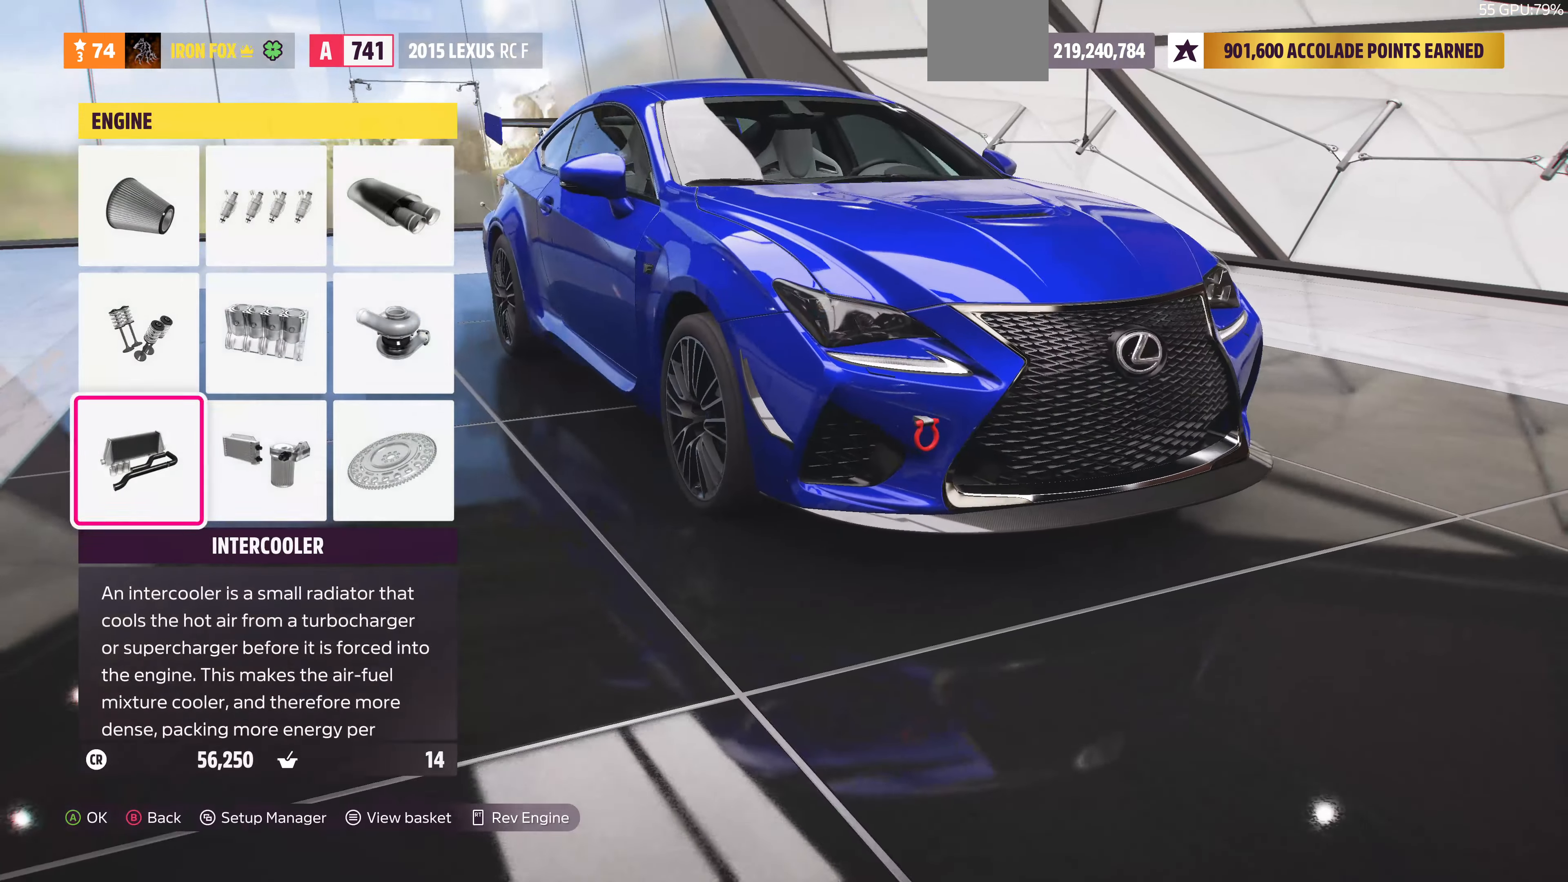
{"buttons": [], "left_stick": "center", "right_stick": "center", "events": [[67, "DPAD_RIGHT", "up"], [133, "DPAD_RIGHT", "down"], [233, "CROSS", "down"], [233, "DPAD_RIGHT", "up"], [367, "CROSS", "up"]]}
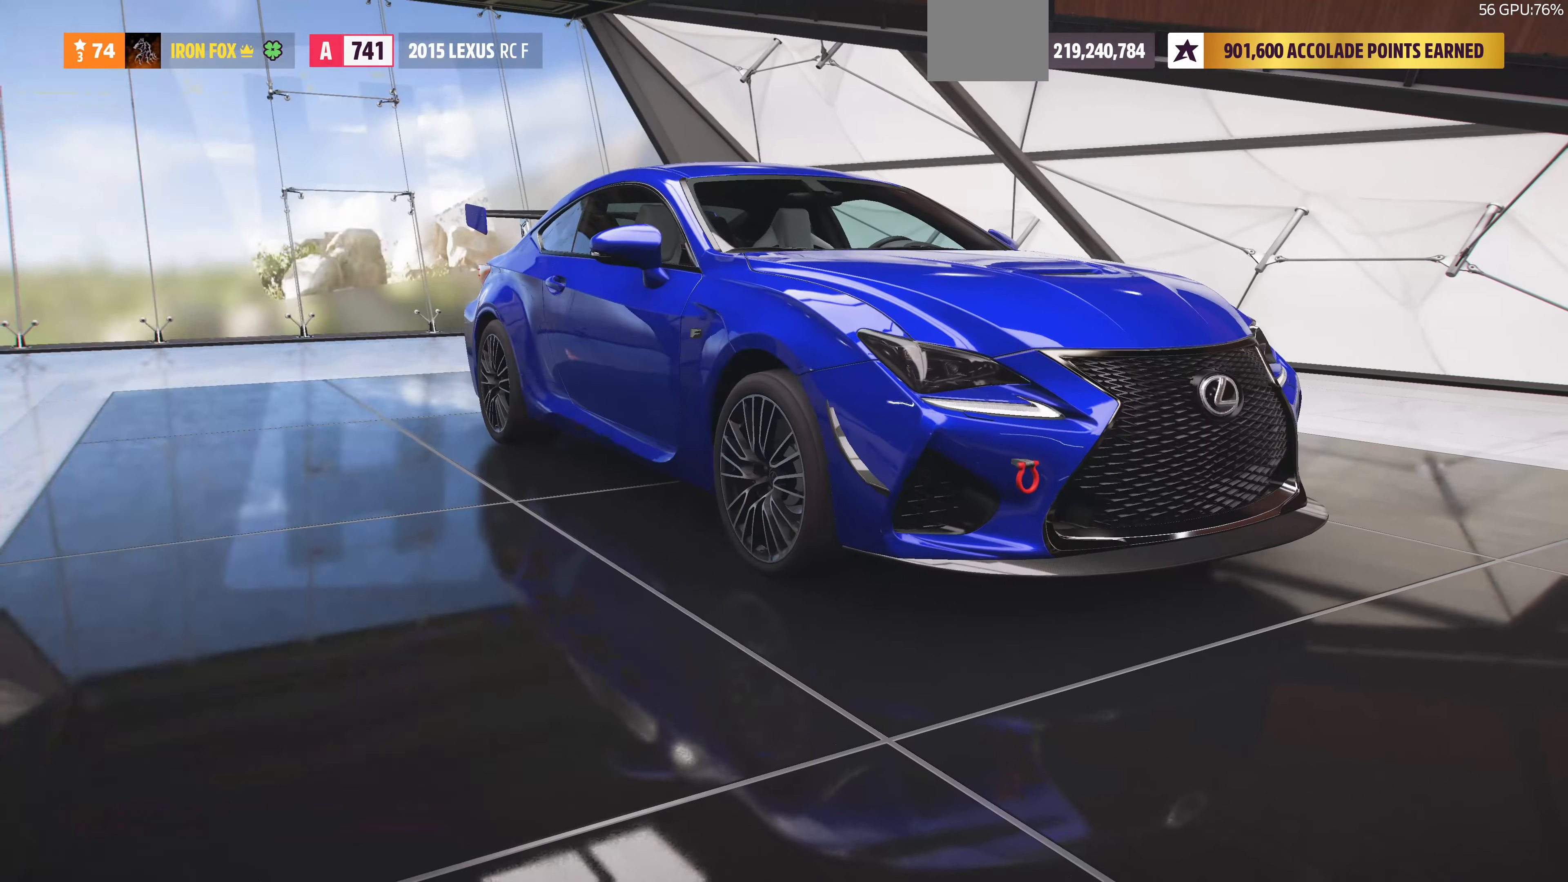
{"buttons": [], "left_stick": "center", "right_stick": "center", "events": [[367, "DPAD_RIGHT", "down"], [433, "DPAD_RIGHT", "up"]]}
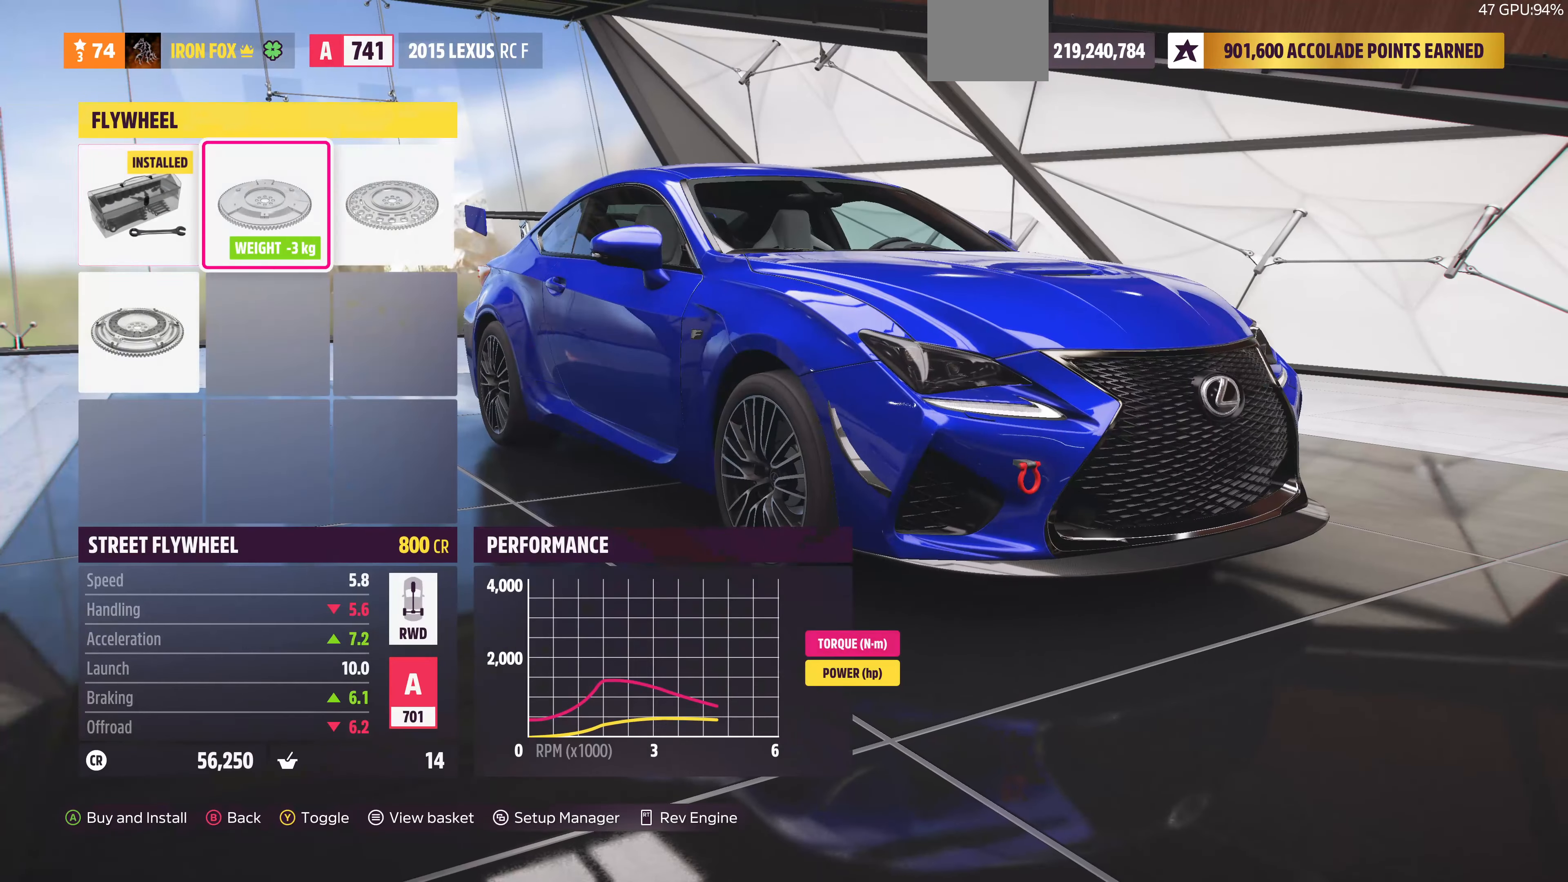
{"buttons": [], "left_stick": "center", "right_stick": "center", "events": [[100, "CIRCLE", "down"], [233, "CIRCLE", "up"]]}
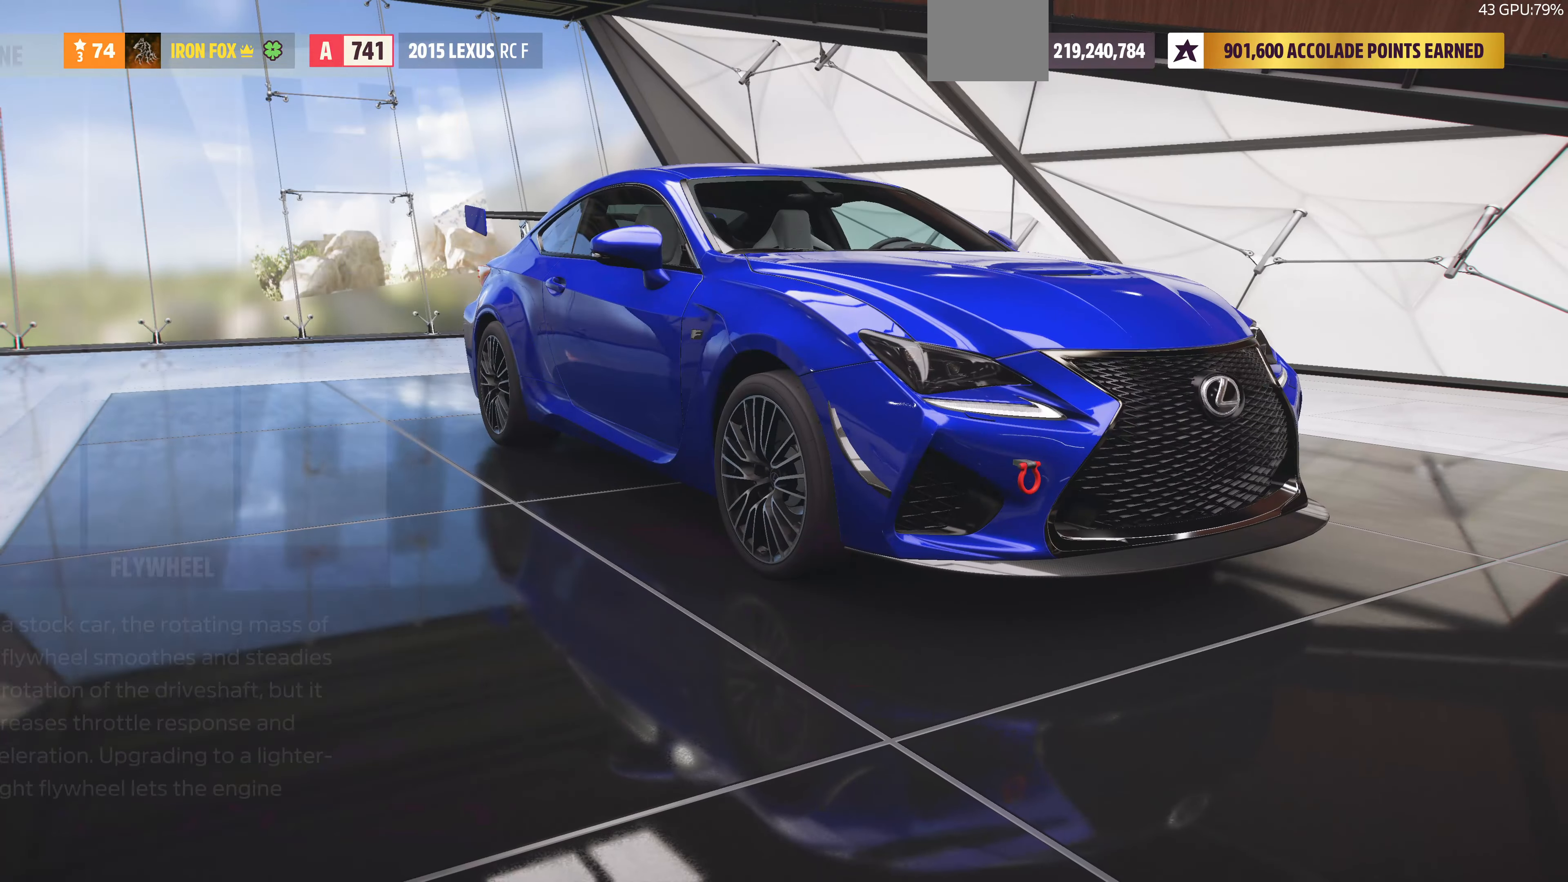
{"buttons": ["DPAD_LEFT"], "left_stick": "center", "right_stick": "center", "events": [[300, "DPAD_LEFT", "down"], [367, "DPAD_LEFT", "up"], [467, "DPAD_LEFT", "down"]]}
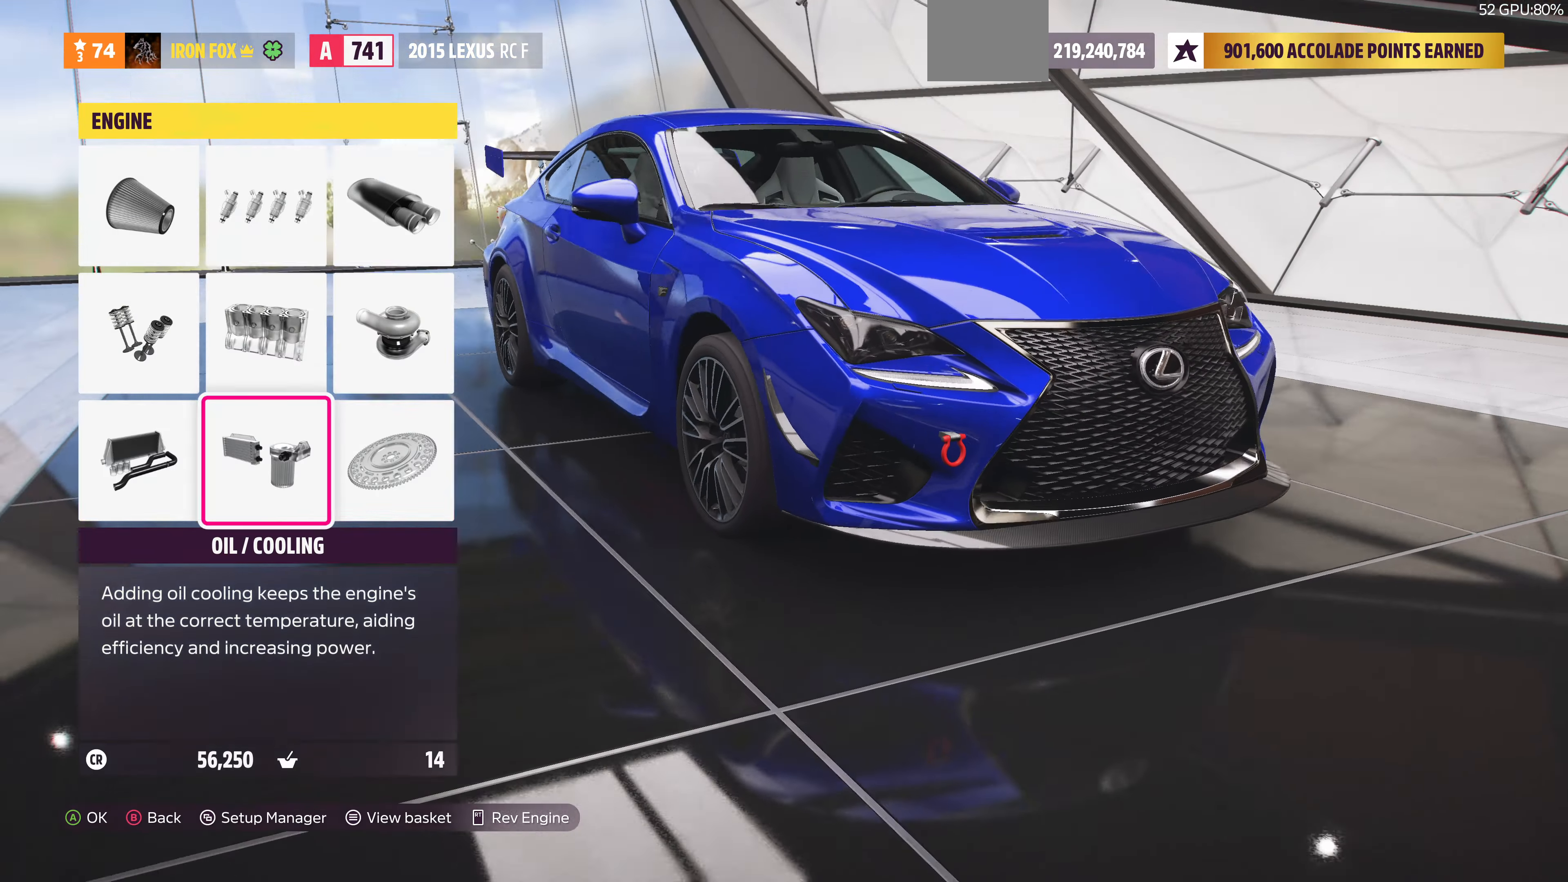
{"buttons": [], "left_stick": "center", "right_stick": "center", "events": [[67, "DPAD_LEFT", "up"], [133, "CROSS", "down"], [267, "CROSS", "up"]]}
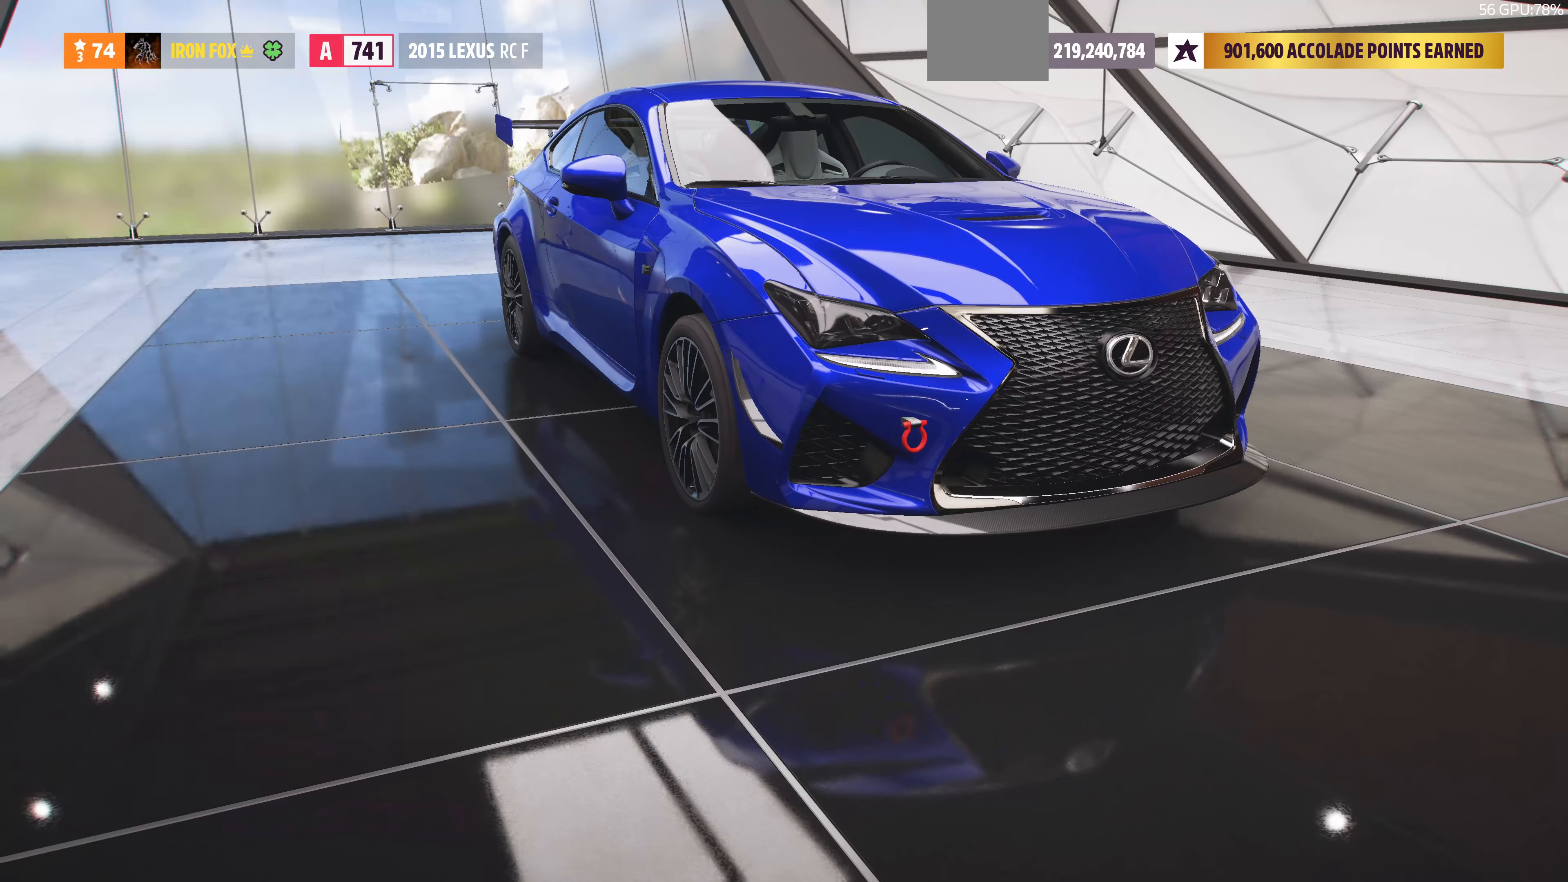
{"buttons": [], "left_stick": "center", "right_stick": "center", "events": [[300, "DPAD_RIGHT", "down"], [400, "DPAD_RIGHT", "up"]]}
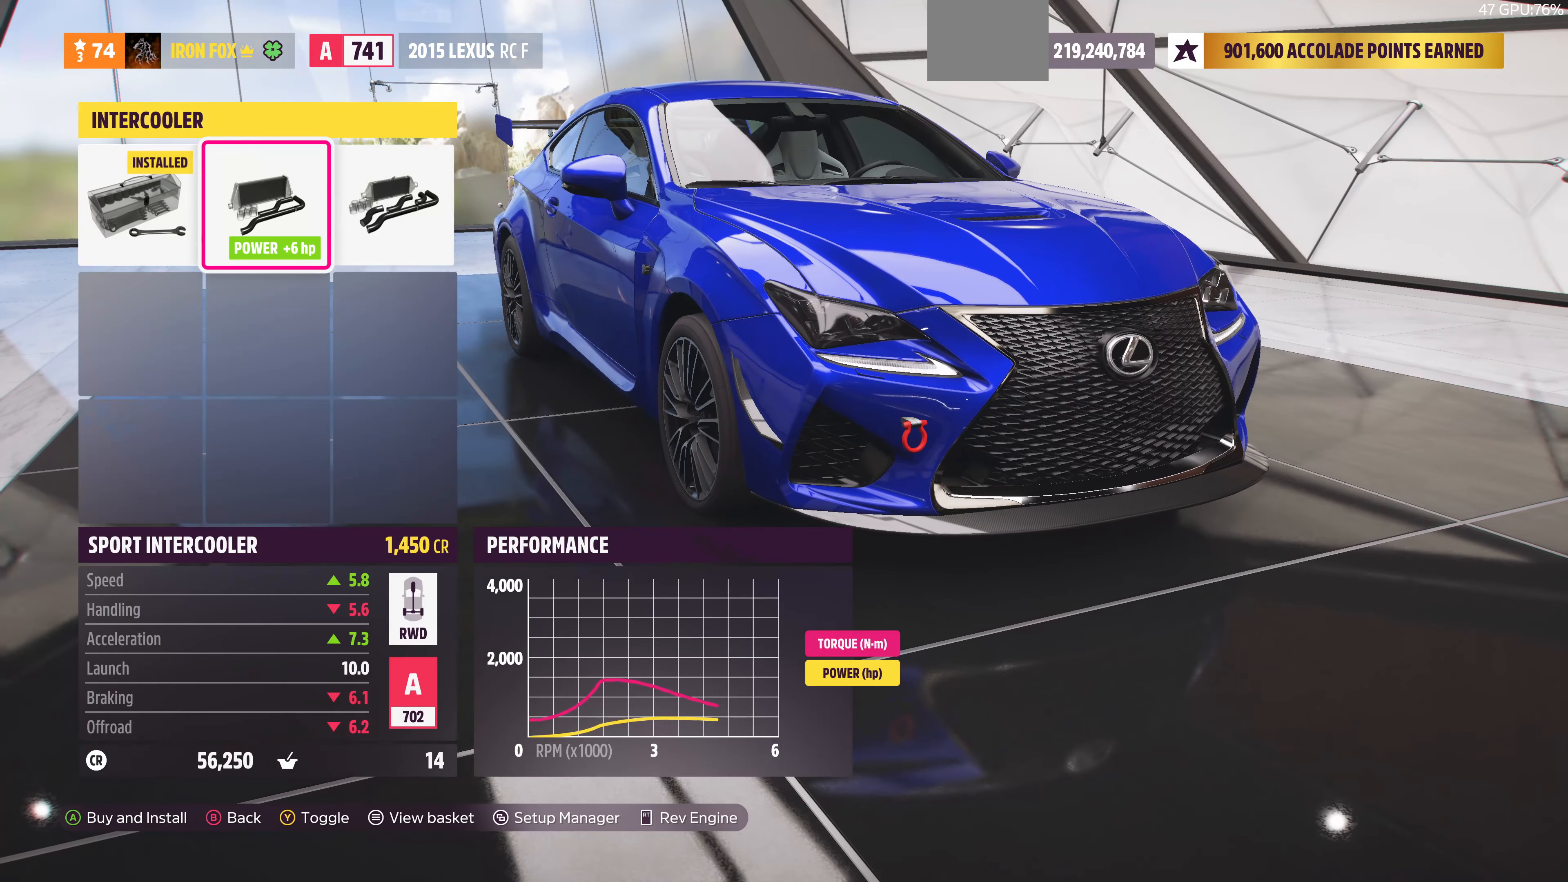
{"buttons": [], "left_stick": "center", "right_stick": "center", "events": [[66, "DPAD_RIGHT", "down"], [166, "DPAD_RIGHT", "up"], [200, "CIRCLE", "down"], [300, "CIRCLE", "up"]]}
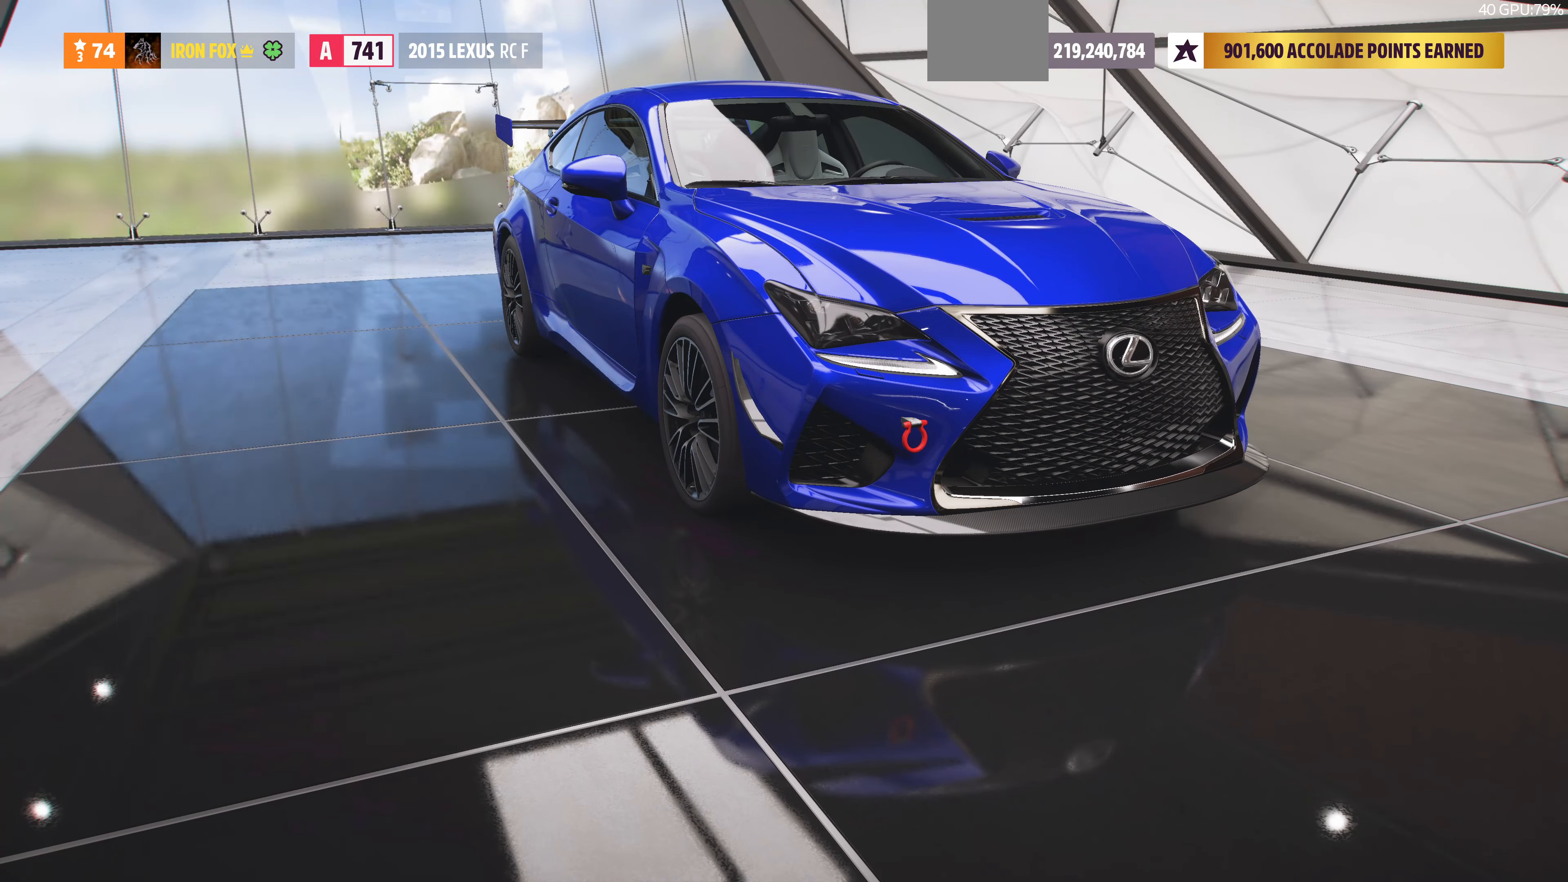
{"buttons": ["CROSS"], "left_stick": "center", "right_stick": "center", "events": [[333, "DPAD_RIGHT", "down"], [433, "CROSS", "down"], [433, "DPAD_RIGHT", "up"]]}
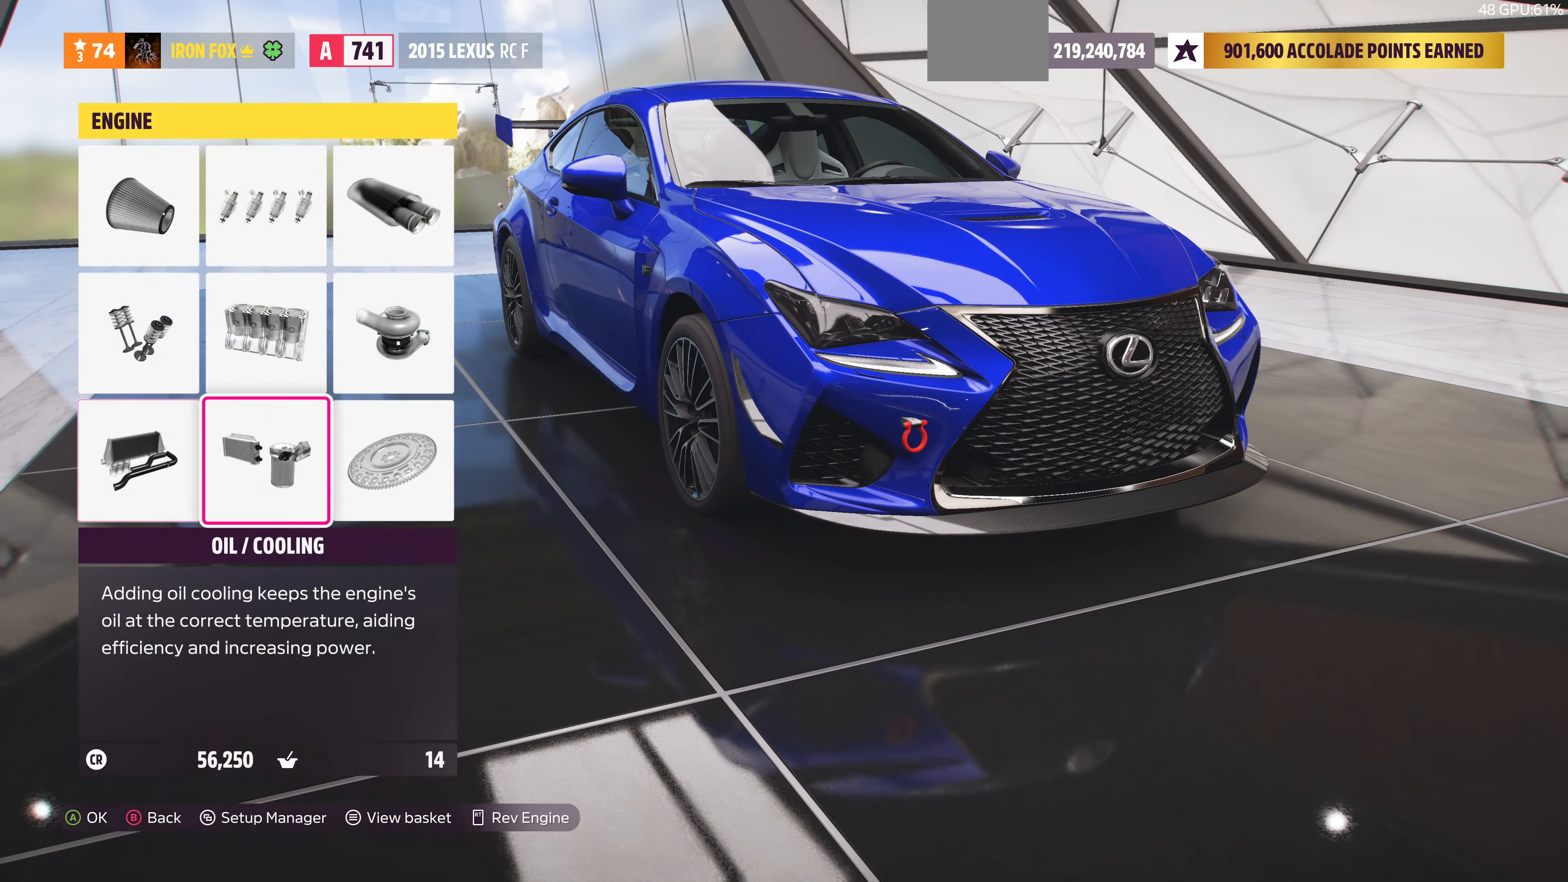
{"buttons": [], "left_stick": "center", "right_stick": "center", "events": [[66, "CROSS", "up"]]}
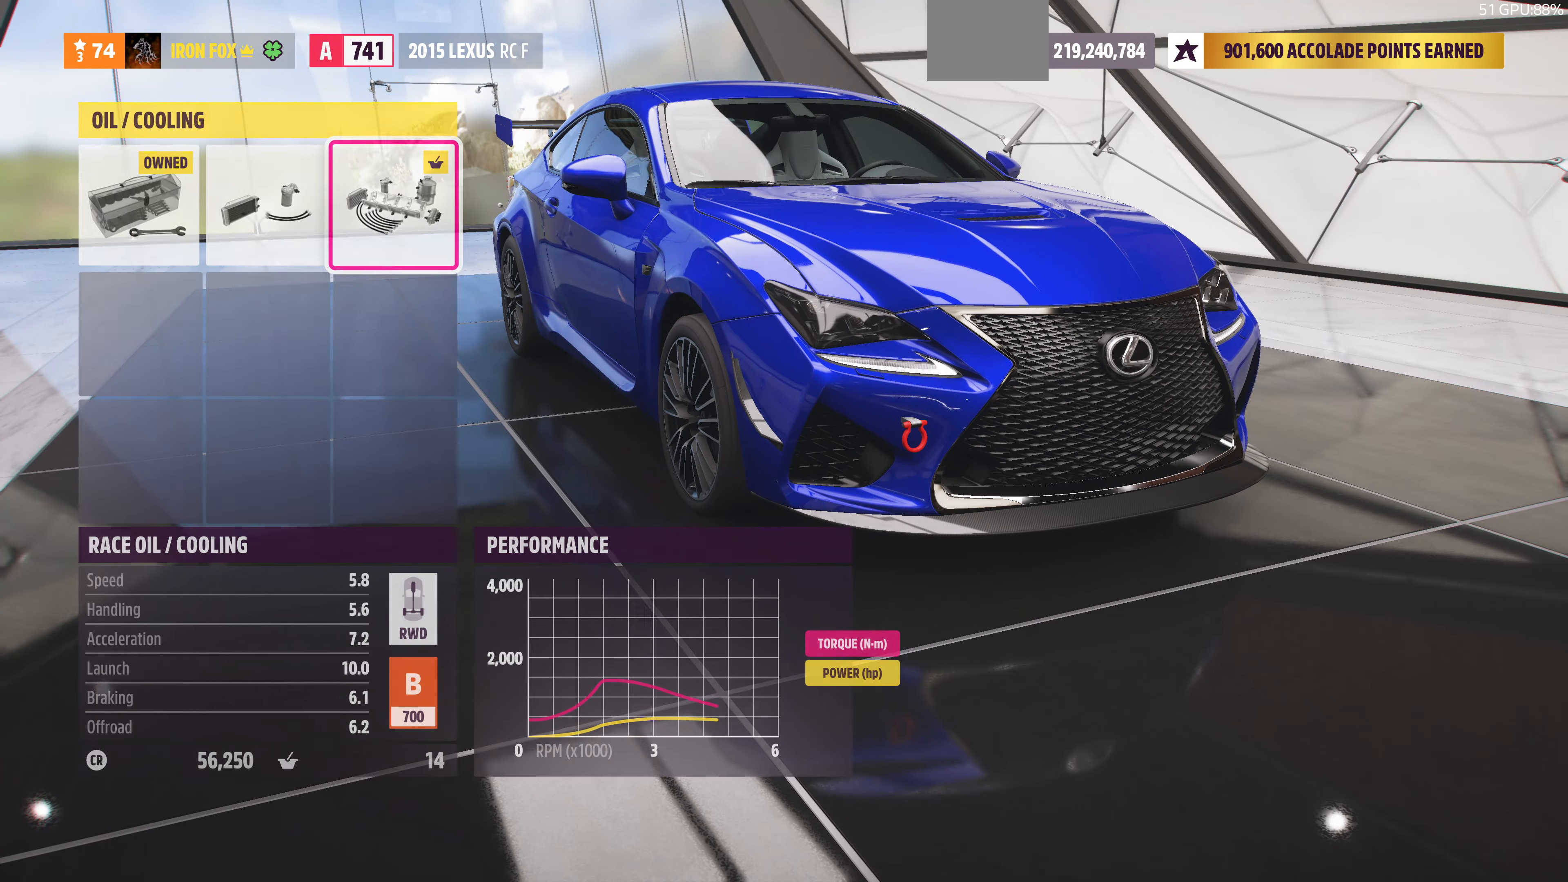
{"buttons": ["CIRCLE"], "left_stick": "center", "right_stick": "center", "events": [[100, "DPAD_LEFT", "down"], [166, "DPAD_LEFT", "up"], [266, "DPAD_LEFT", "down"], [366, "DPAD_LEFT", "up"], [466, "CIRCLE", "down"]]}
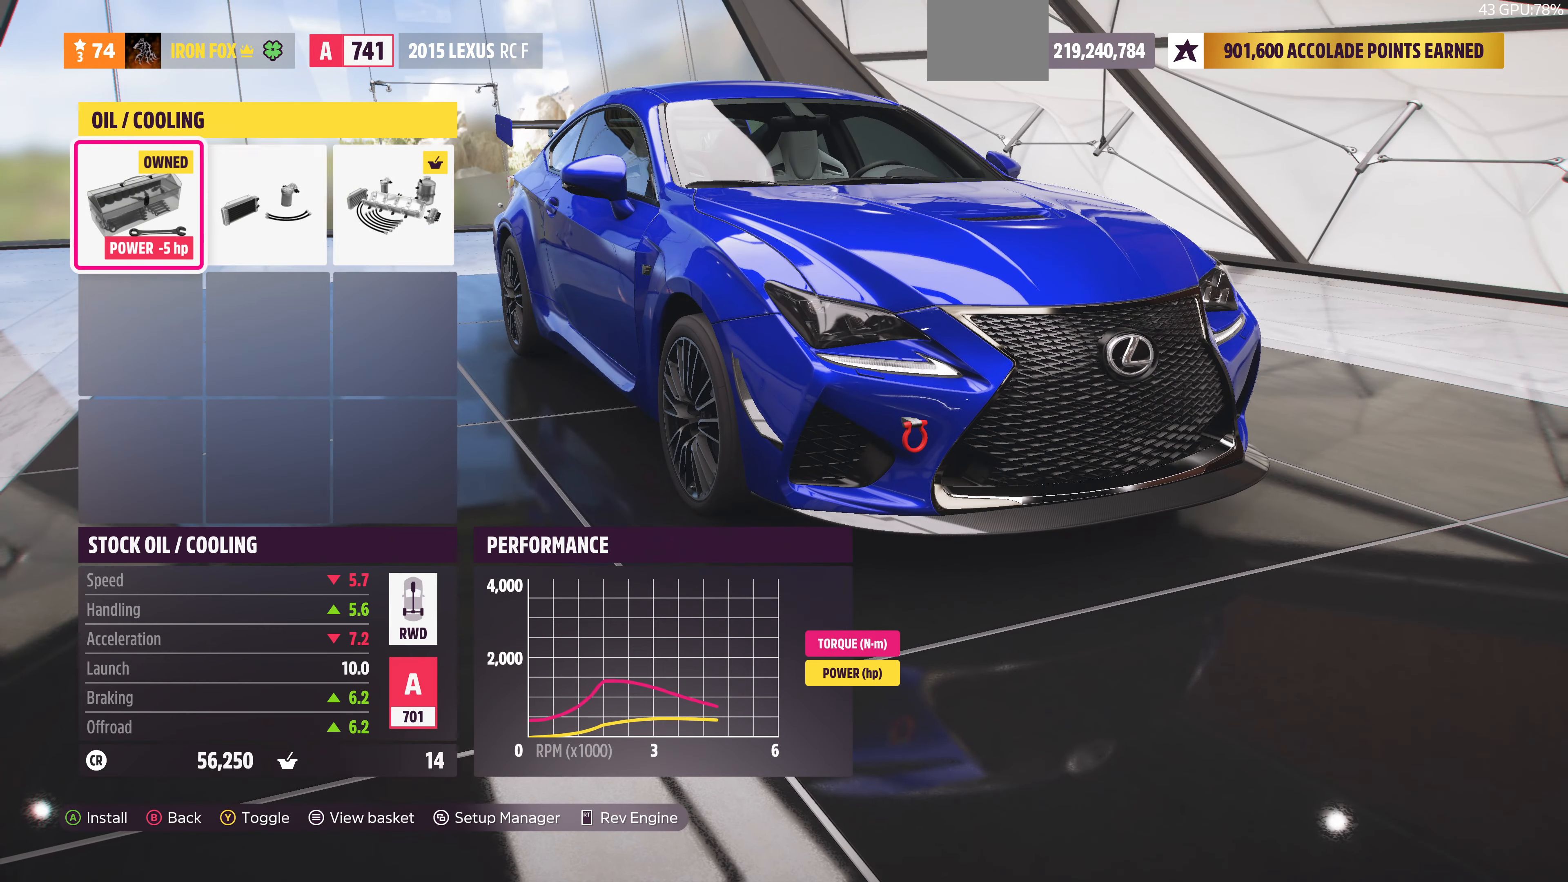
{"buttons": [], "left_stick": "center", "right_stick": "center", "events": [[66, "CIRCLE", "up"]]}
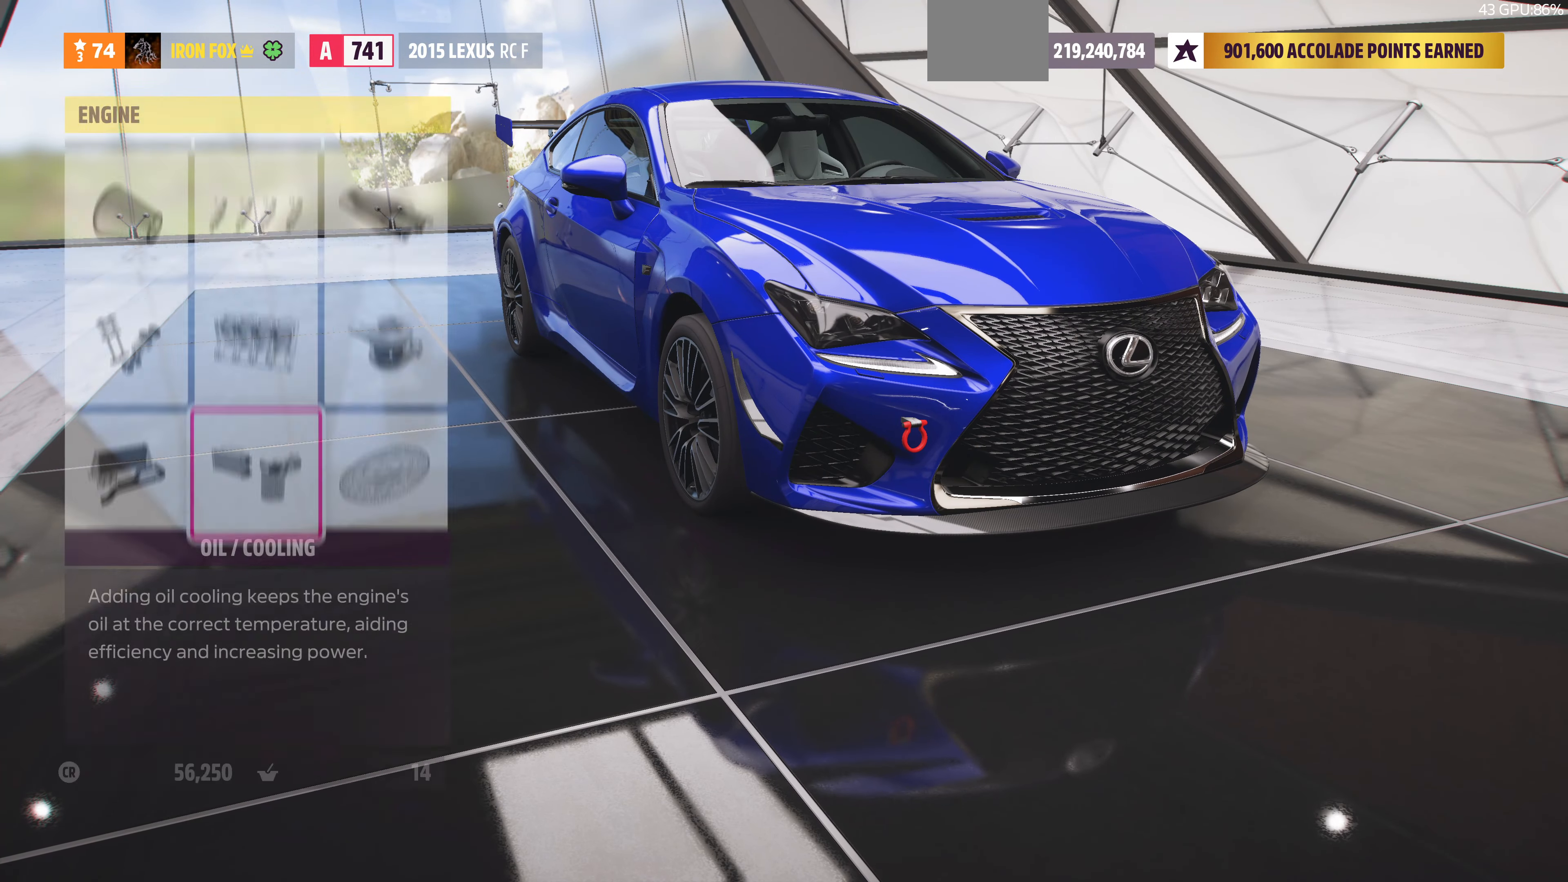
{"buttons": [], "left_stick": "center", "right_stick": "center", "events": [[100, "CIRCLE", "down"], [266, "CIRCLE", "up"]]}
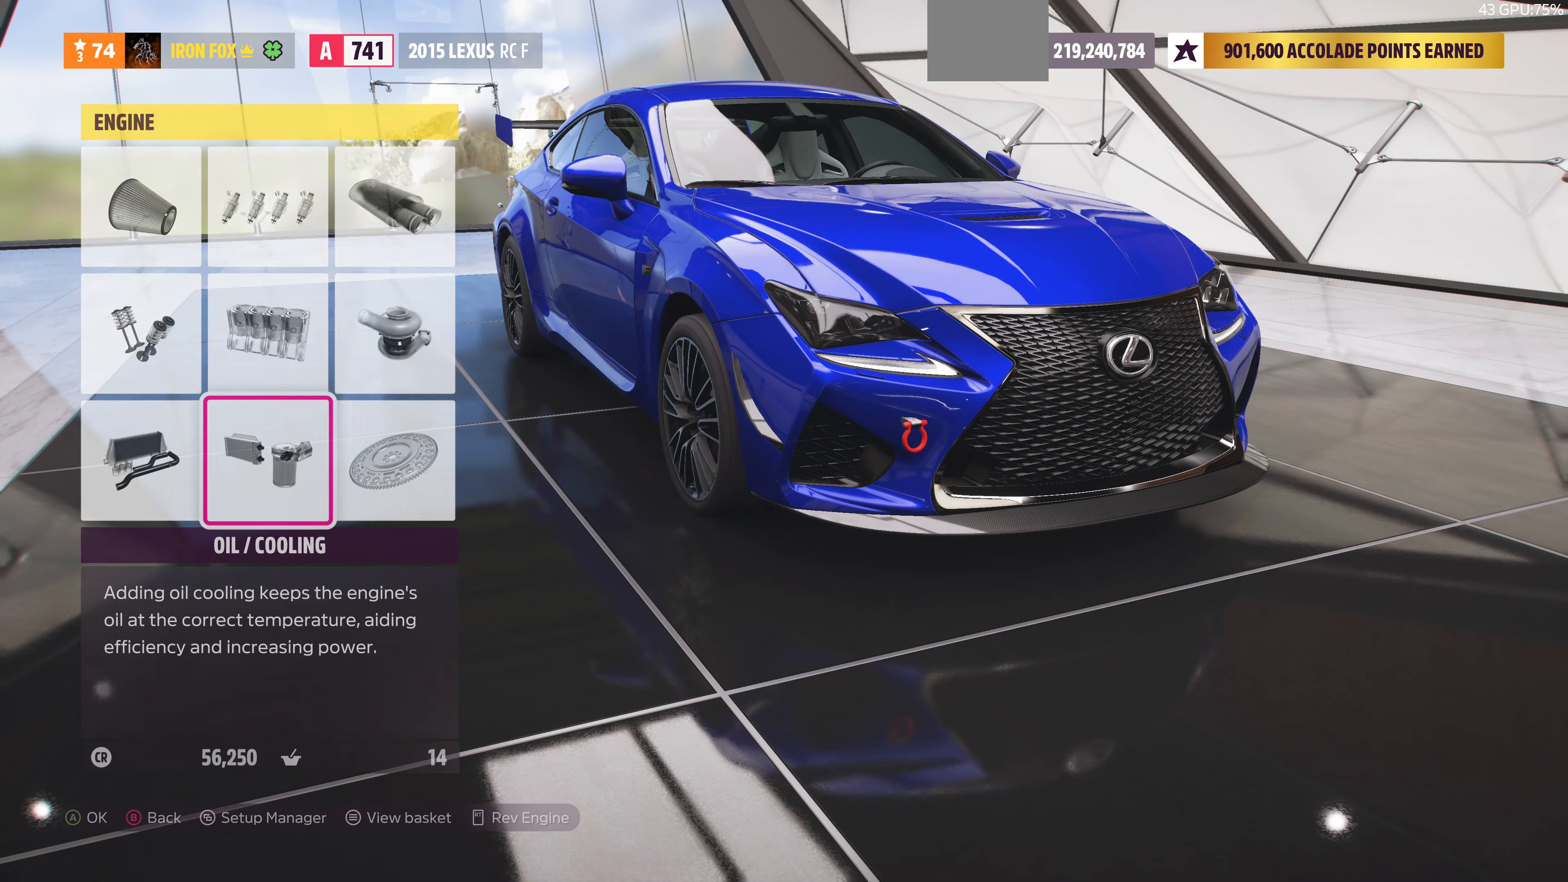
{"buttons": ["DPAD_RIGHT"], "left_stick": "center", "right_stick": "center", "events": [[466, "DPAD_RIGHT", "down"]]}
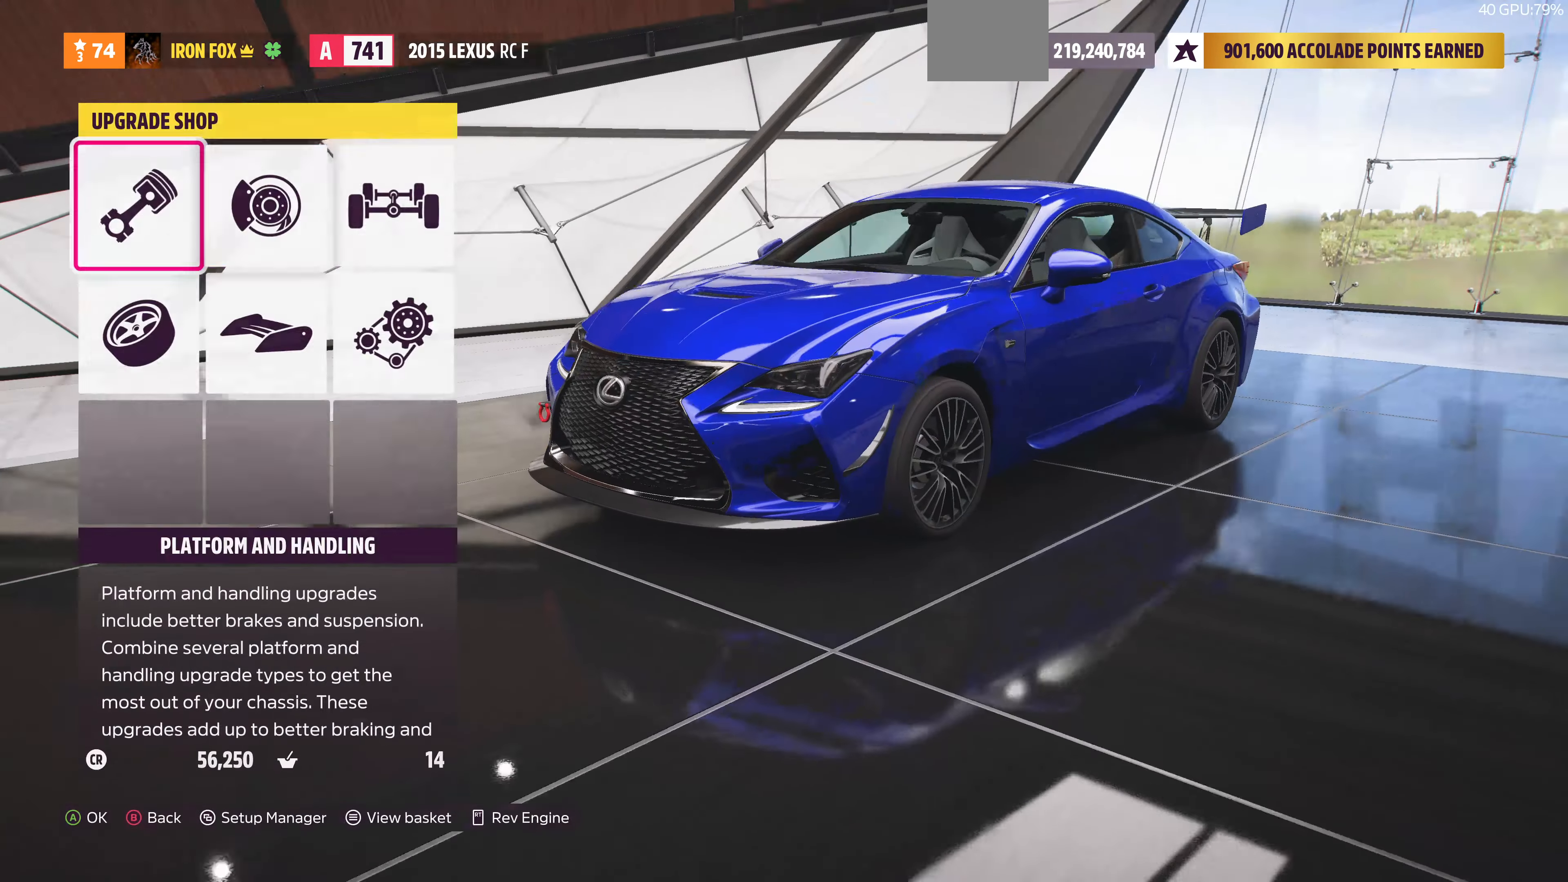
{"buttons": [], "left_stick": "center", "right_stick": "center", "events": [[66, "DPAD_RIGHT", "up"], [133, "CROSS", "down"], [266, "CROSS", "up"]]}
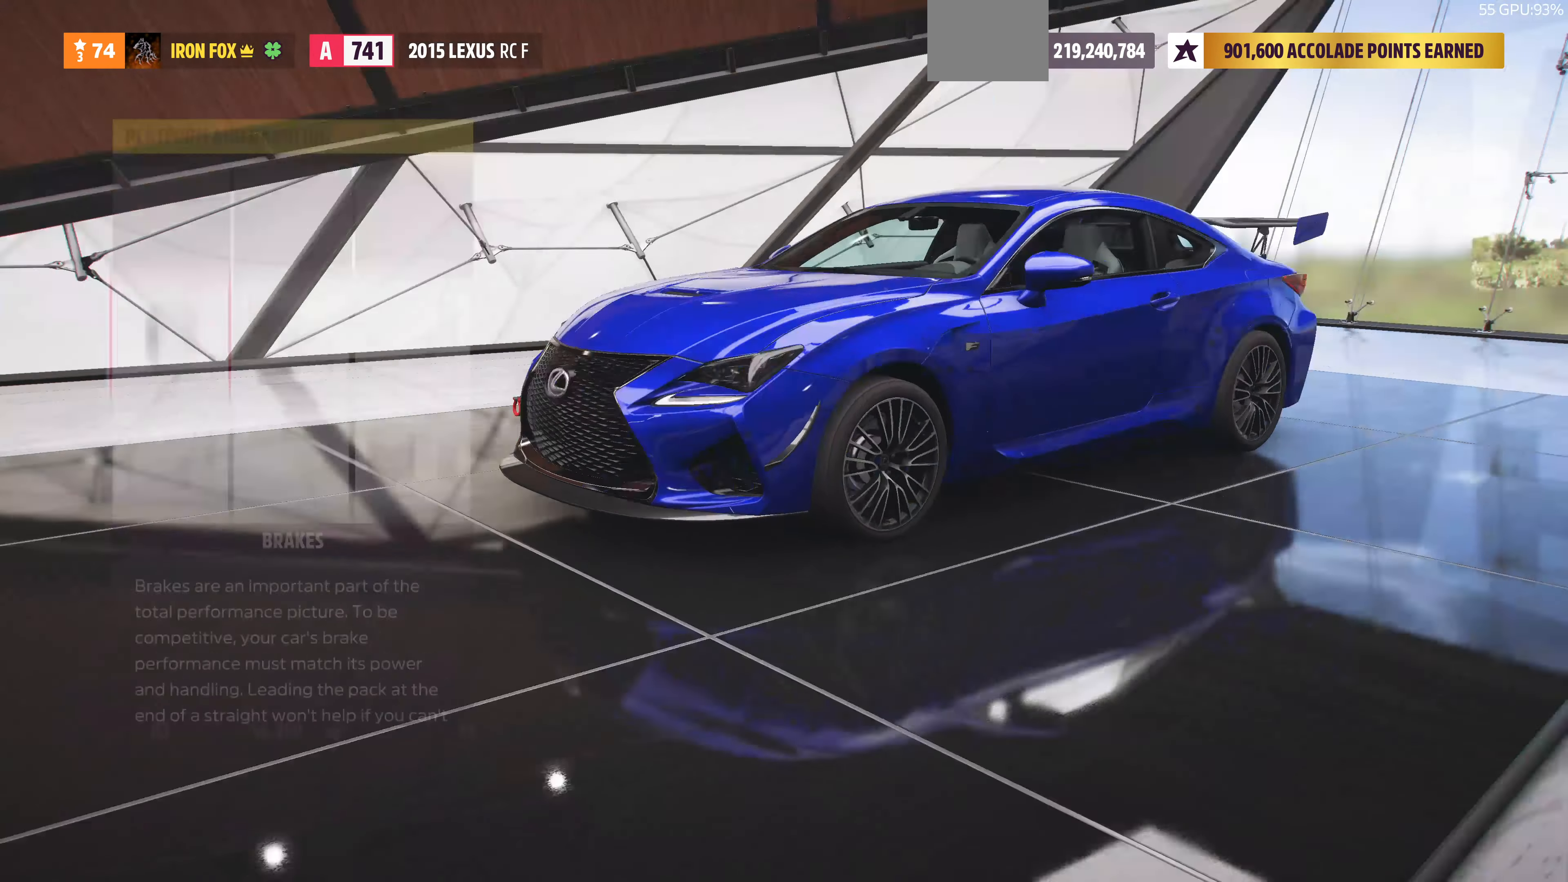
{"buttons": ["DPAD_RIGHT"], "left_stick": "center", "right_stick": "center", "events": [[300, "DPAD_RIGHT", "down"], [366, "DPAD_RIGHT", "up"], [433, "DPAD_RIGHT", "down"]]}
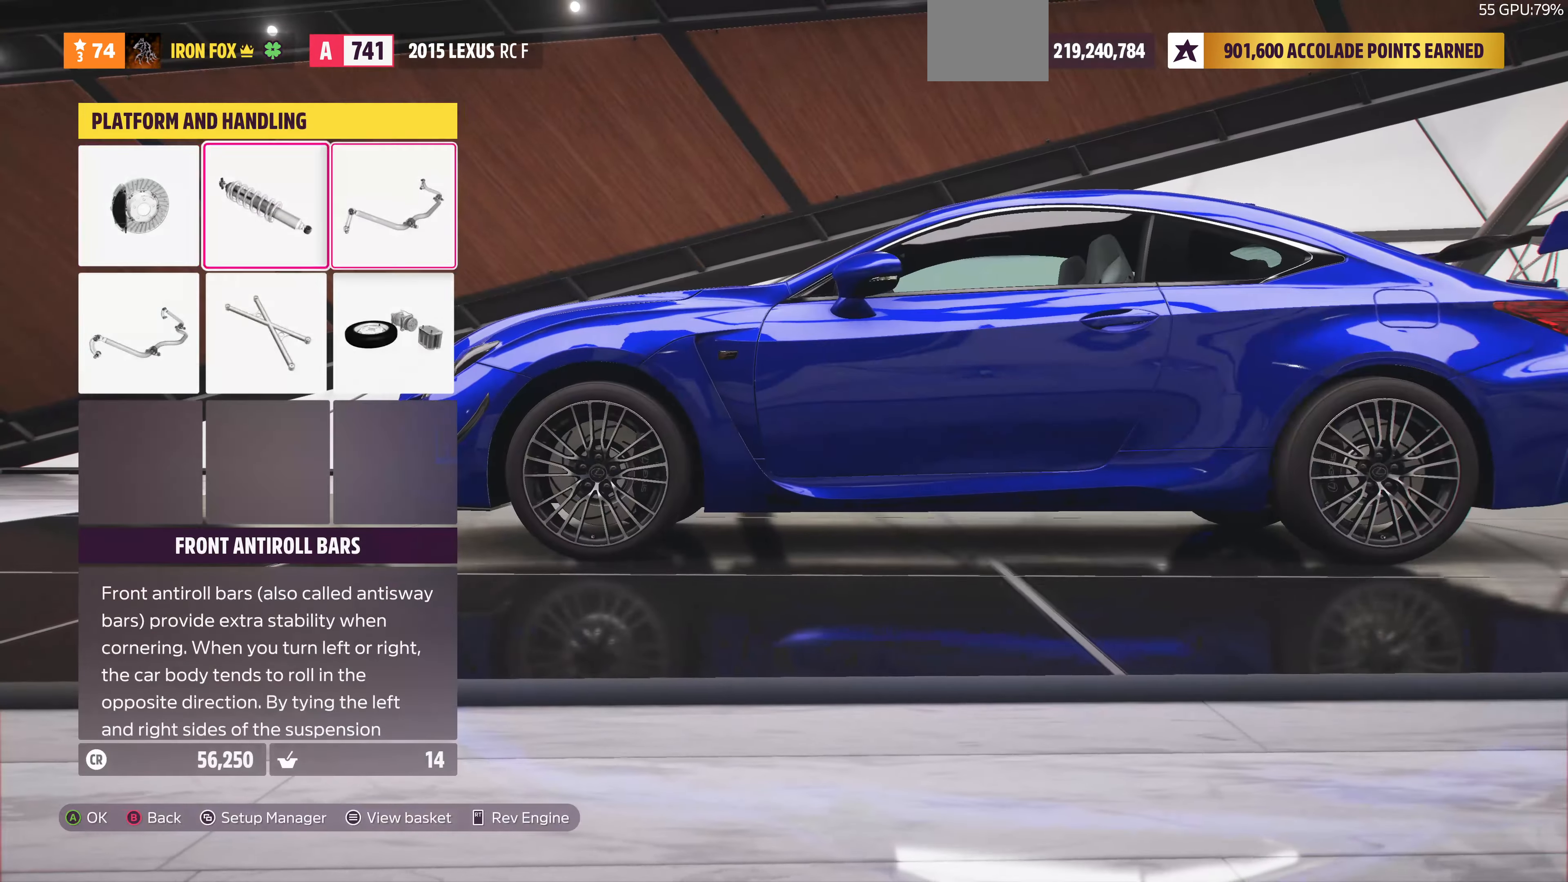
{"buttons": [], "left_stick": "center", "right_stick": "center", "events": [[66, "CROSS", "down"], [66, "DPAD_RIGHT", "up"], [167, "CROSS", "up"]]}
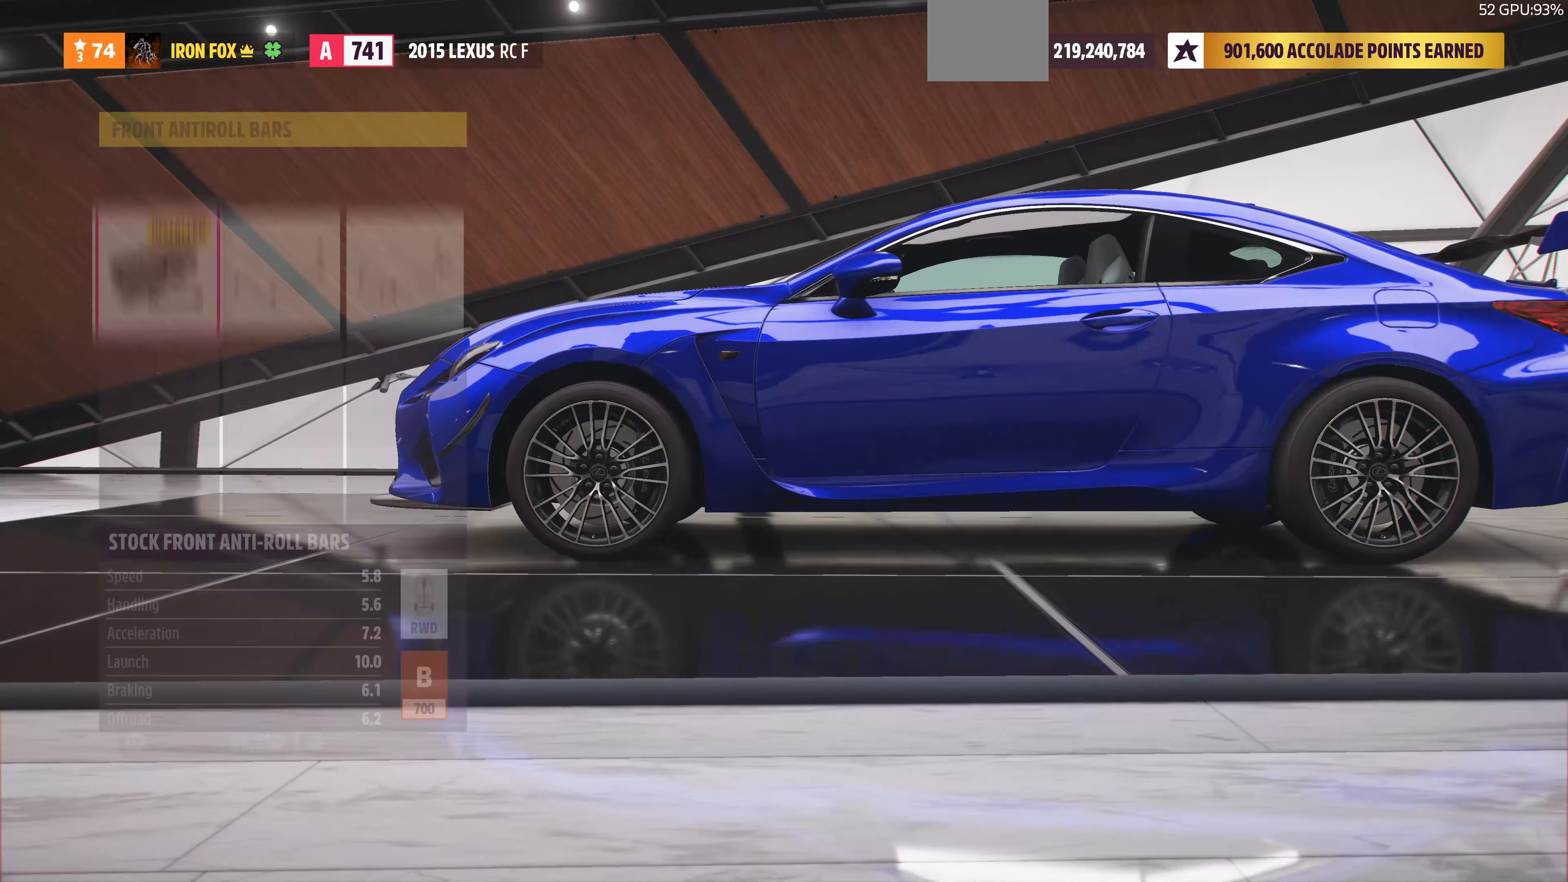
{"buttons": [], "left_stick": "center", "right_stick": "center", "events": [[134, "DPAD_RIGHT", "down"], [267, "DPAD_RIGHT", "up"], [334, "CIRCLE", "down"], [434, "CIRCLE", "up"]]}
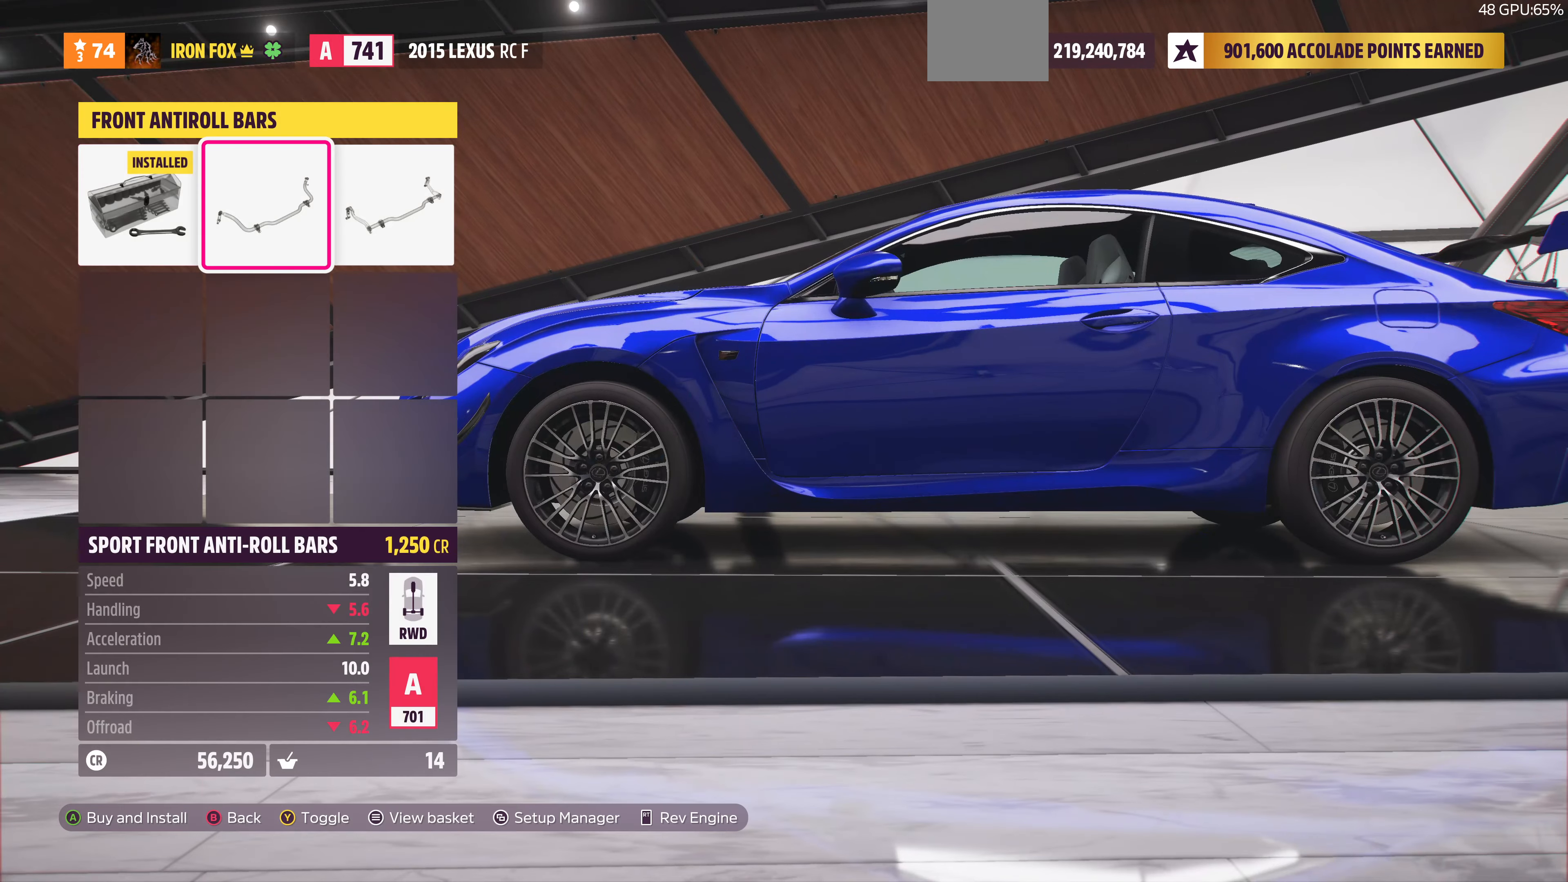
{"buttons": ["CIRCLE"], "left_stick": "center", "right_stick": "center", "events": [[500, "CIRCLE", "down"]]}
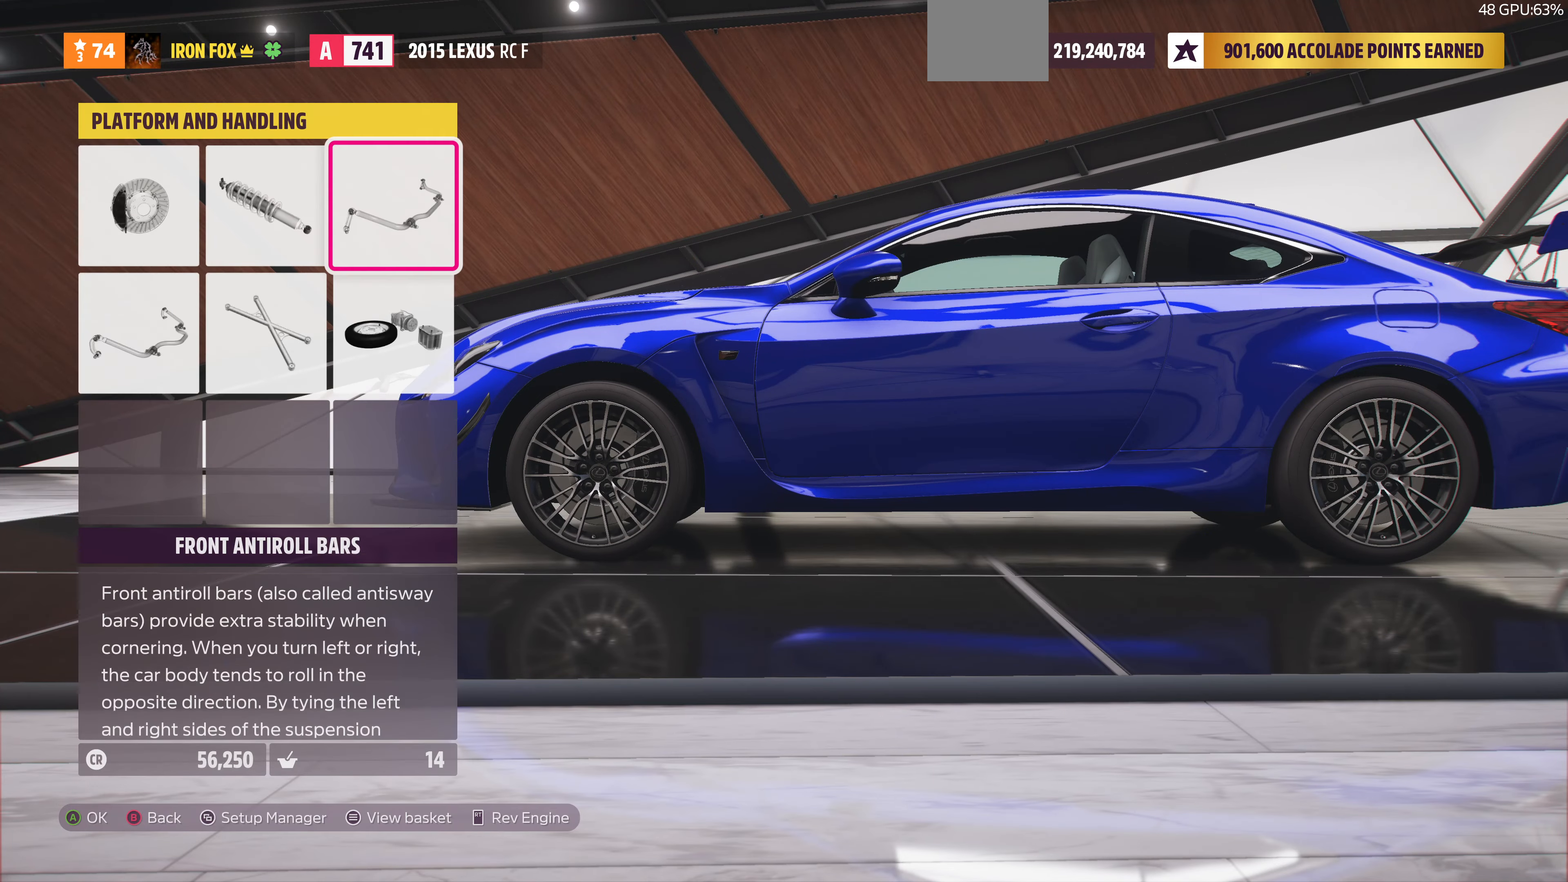
{"buttons": [], "left_stick": "center", "right_stick": "center", "events": [[134, "CIRCLE", "up"]]}
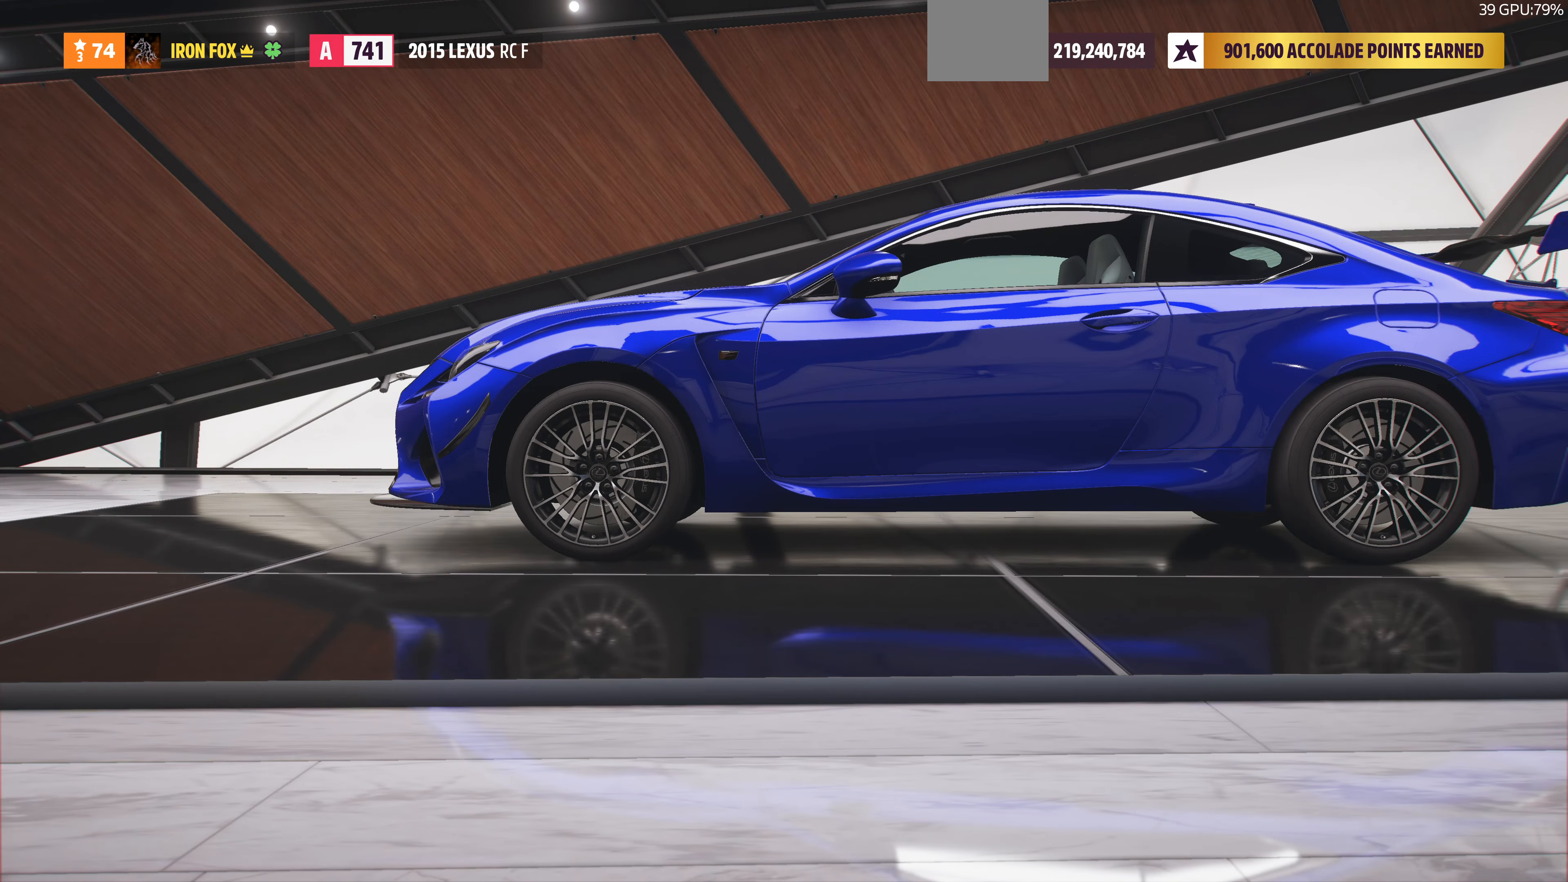
{"buttons": ["CIRCLE"], "left_stick": "center", "right_stick": "center", "events": [[467, "CIRCLE", "down"]]}
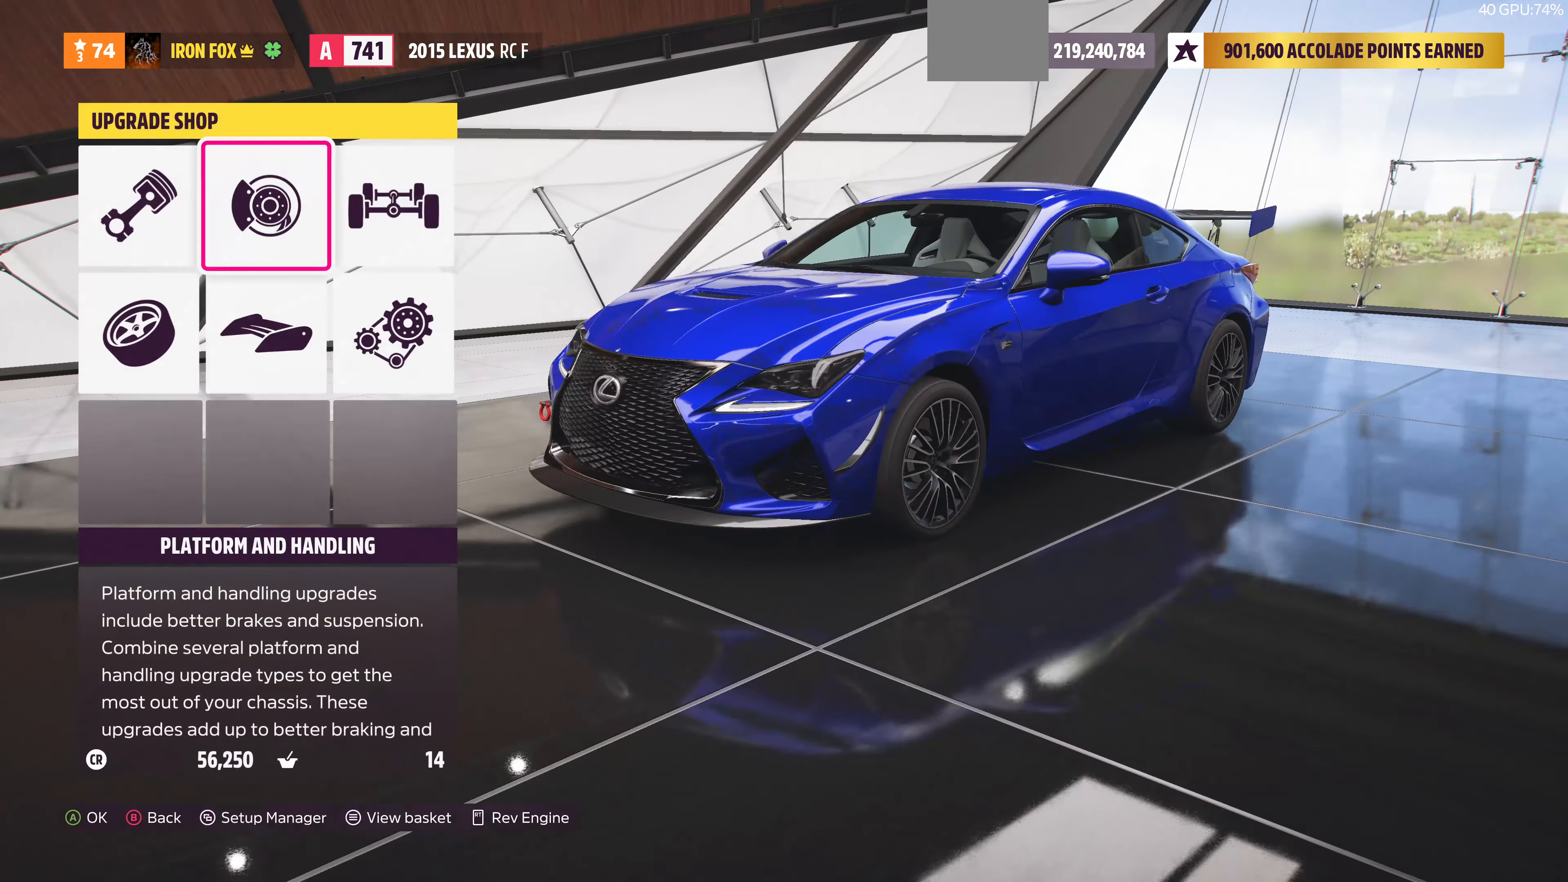
{"buttons": [], "left_stick": "center", "right_stick": "center", "events": [[134, "CIRCLE", "up"], [267, "CROSS", "down"], [367, "CROSS", "up"]]}
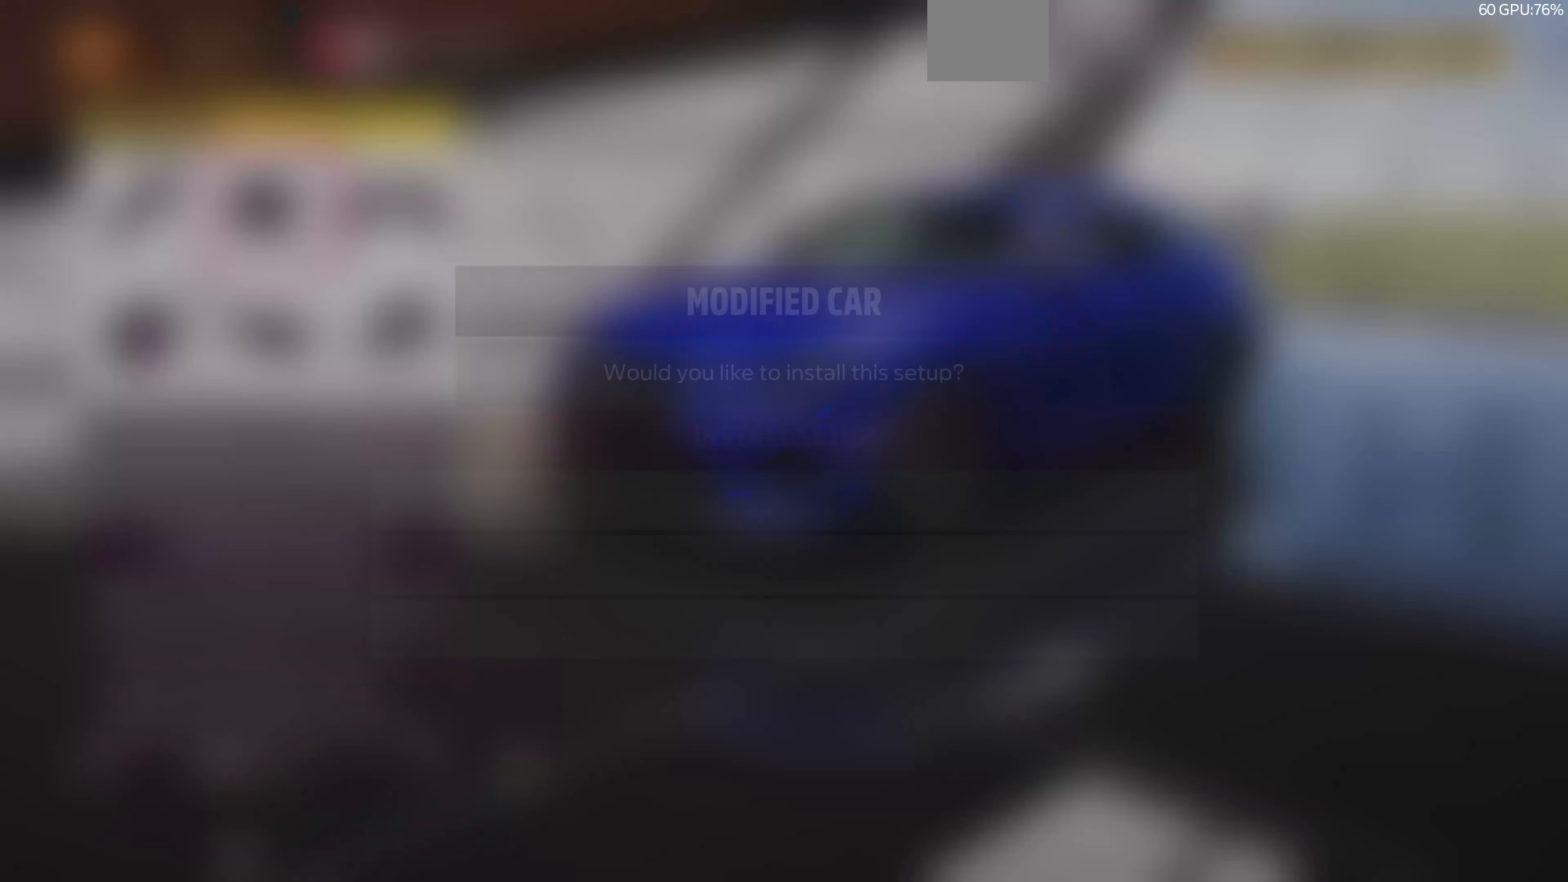
{"buttons": [], "left_stick": "center", "right_stick": "center", "events": []}
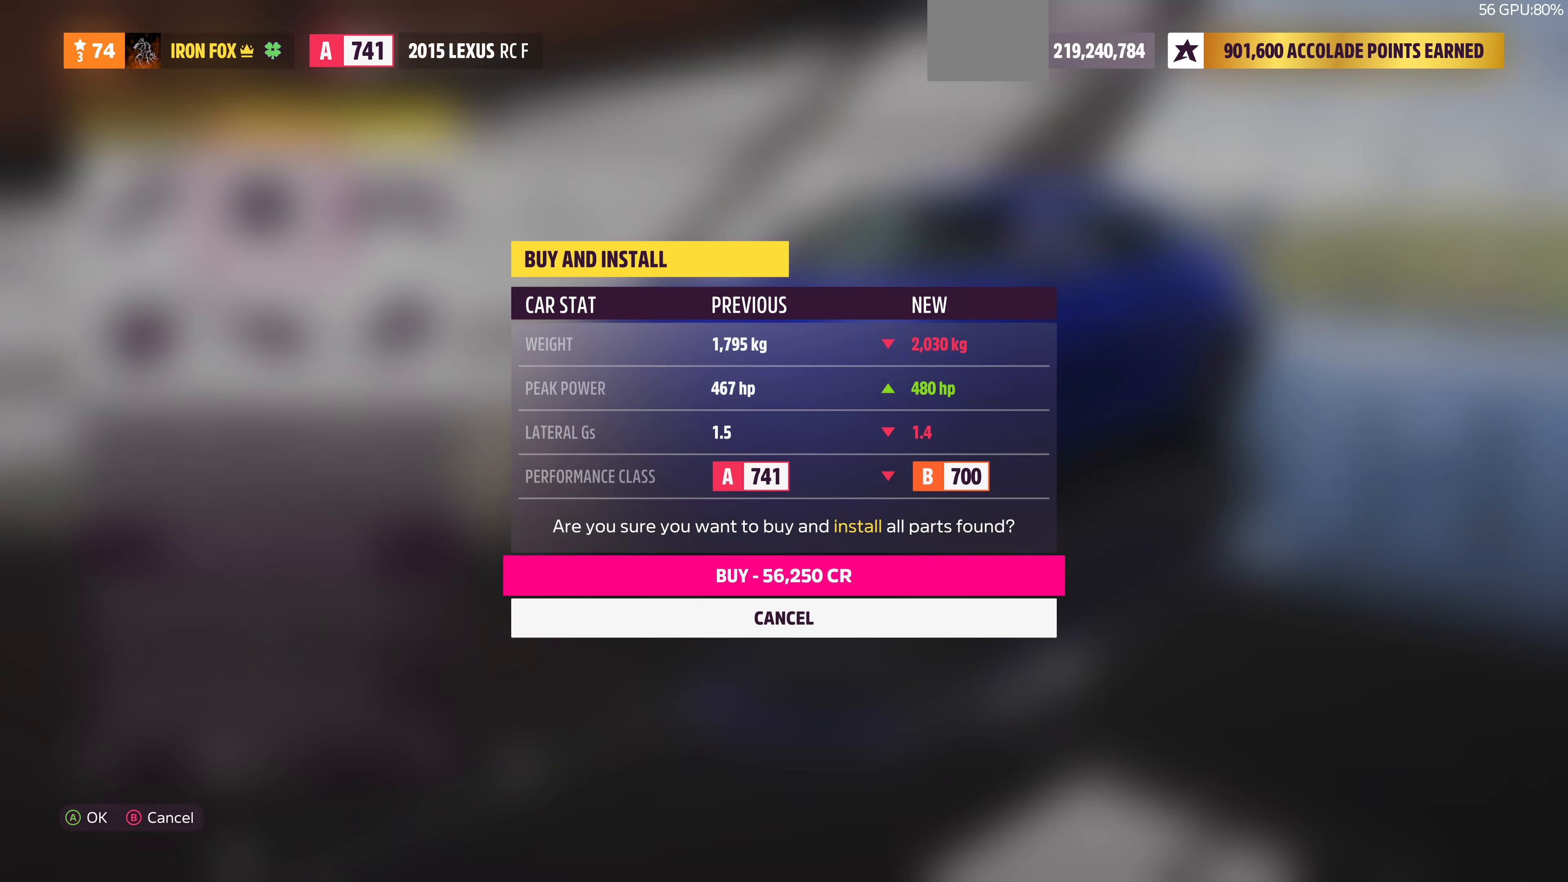
{"buttons": [], "left_stick": "center", "right_stick": "center", "events": [[134, "CROSS", "down"], [267, "CROSS", "up"]]}